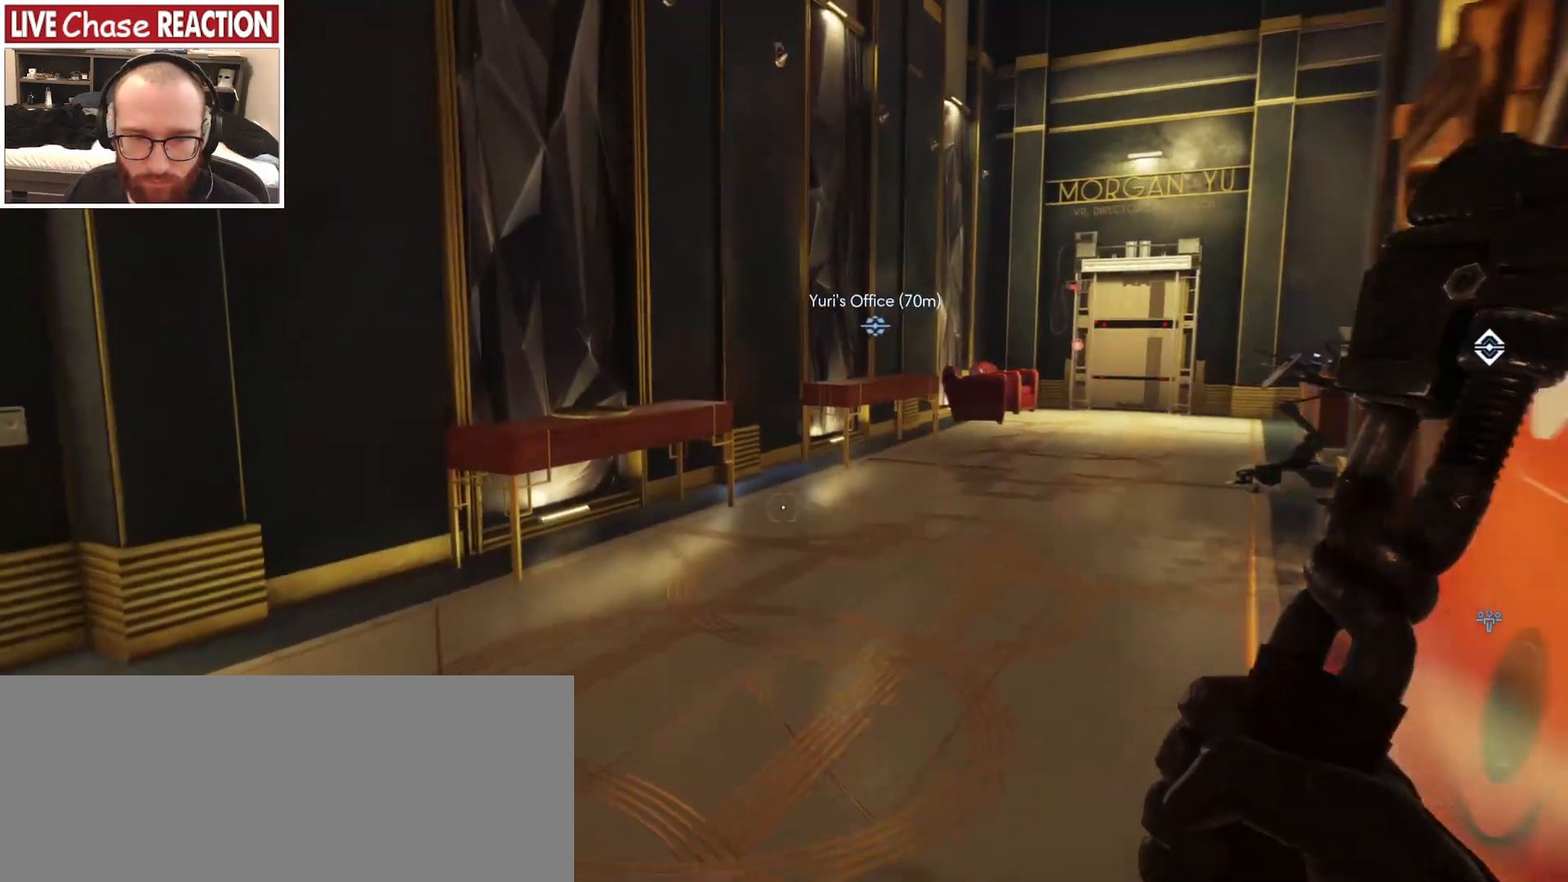
Gameplay with keyboard and mouse; each line is a JSON object with the keys and mouse buttons held at the frame after it. "events" lists presses ("down") and releases ("up") of ".", "/", "0", "1", "2", "3", "4", "5", "6", "7", "8", "9", "a", "alt_l", "alt_r", "b", "backslash", "backspace", "c", "caps_lock", "comma", "ctrl_l", "ctrl_r", "d", "e", "equals", "escape", "f", "f1", "f10", "f11", "f12", "f2", "f3", "f4", "f5", "f6", "f7", "f8", "f9", "g", "h", "i", "j", "k", "l", "lbracket", "m", "minus", "n", "o", "p", "q", "quote", "r", "rbracket", "return", "s", "semicolon", "shift_l", "shift_r", "space", "super_l", "super_r", "t", "tab", "tilde", "u", "v", "w", "x", "y", "z", "mouse_left", "mouse_wheel", "mouse_right", "mouse_mb4" and "mouse_mb5" between this image and that frame as [ms after this image, input, new state], when the widget could be followed in between. "mouse_left", "mouse_wheel", "mouse_right", "mouse_mb4", "mouse_mb5" = the "left", "wheel", "right", "mb4", "mb5" buttons of the "mouse" list. No other keys are recorded. "wheel" means that the mouse wheel is clicked or scrolled. Mouse movement is not recorded.
{"keys": ["a", "w"], "mouse": [], "events": [[317, "a", "down"]]}
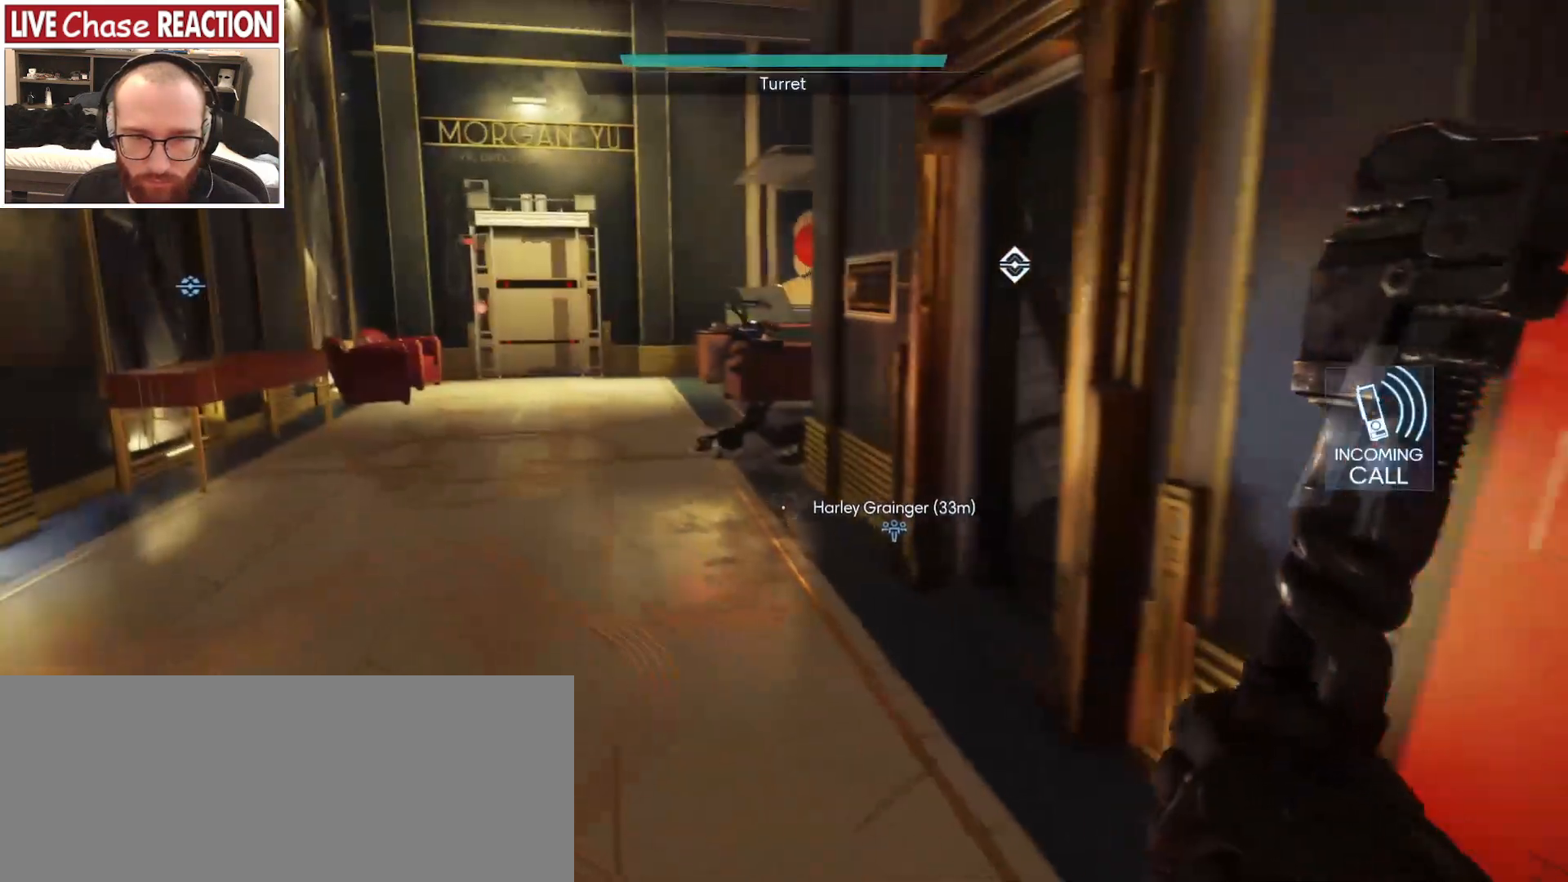
{"keys": ["a", "w"], "mouse": [], "events": []}
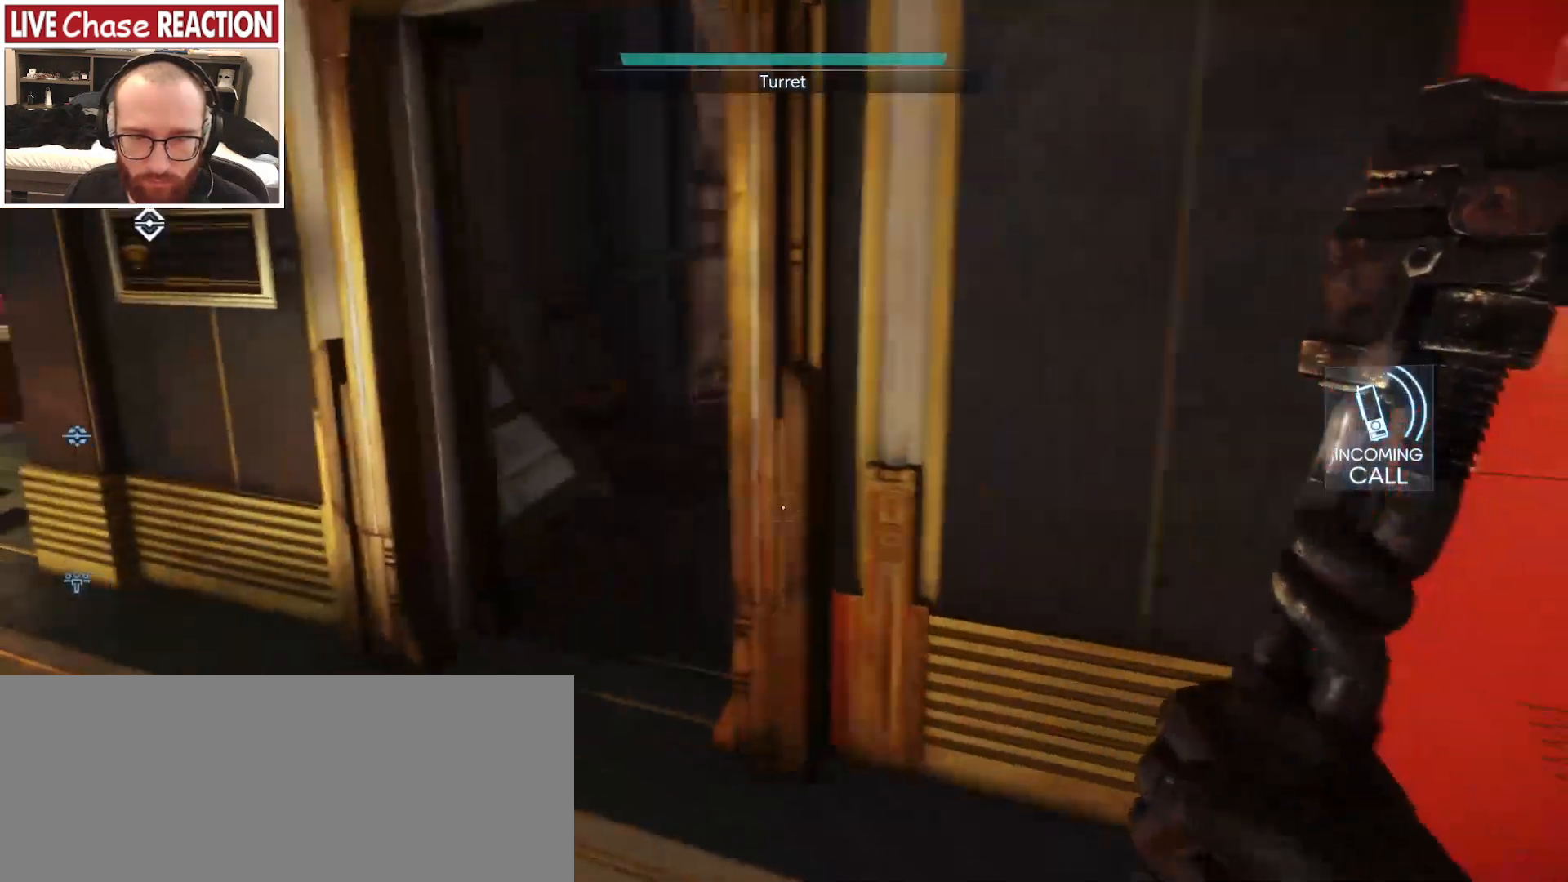
{"keys": ["a", "w"], "mouse": [], "events": []}
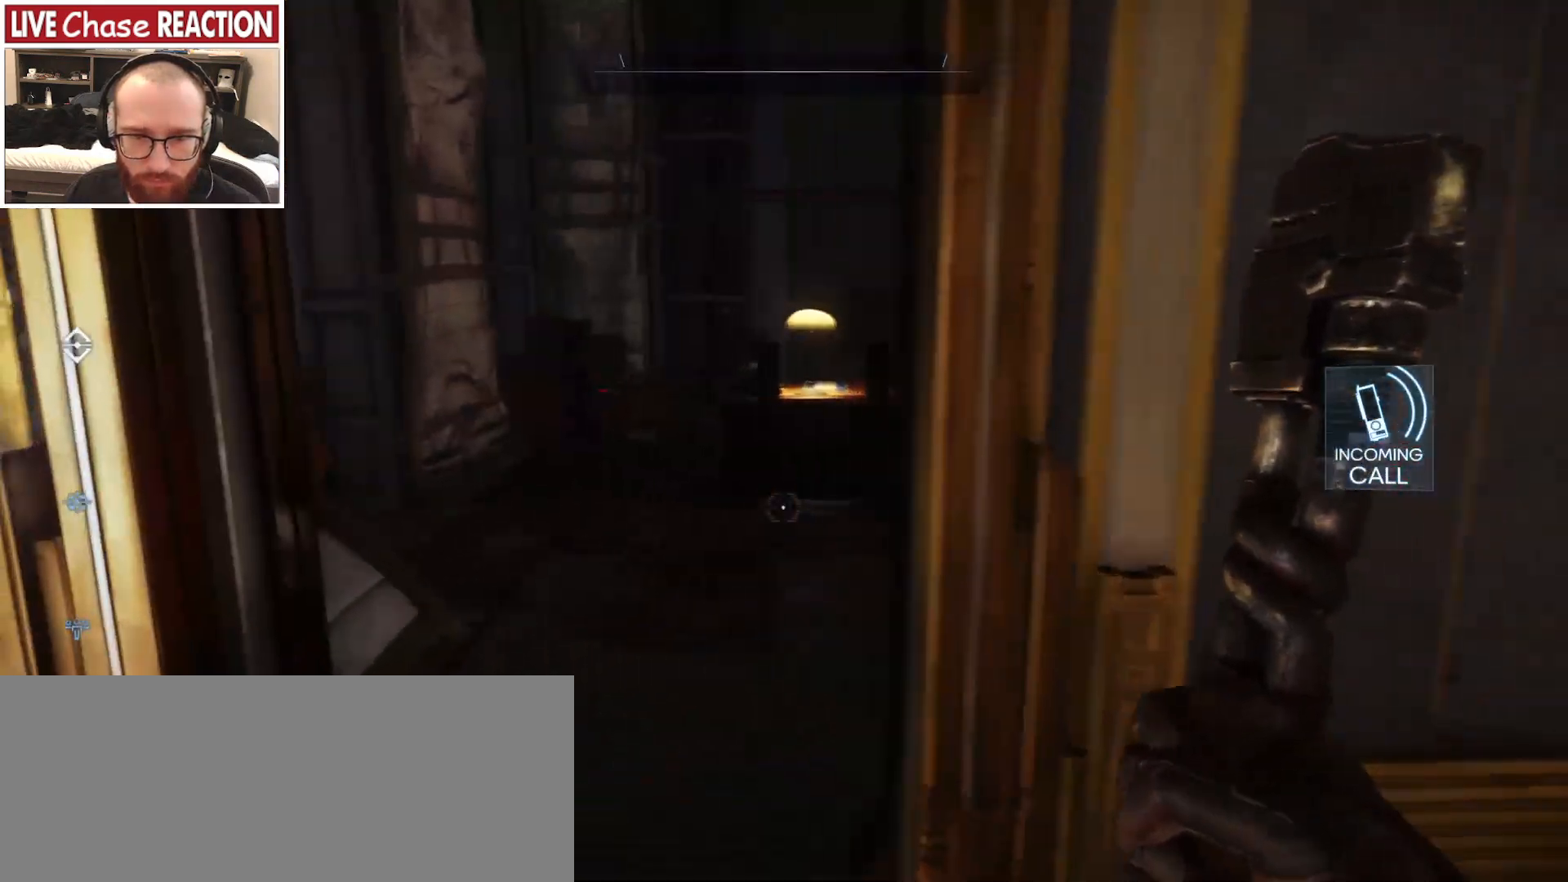
{"keys": [], "mouse": [], "events": [[167, "a", "up"], [167, "w", "up"]]}
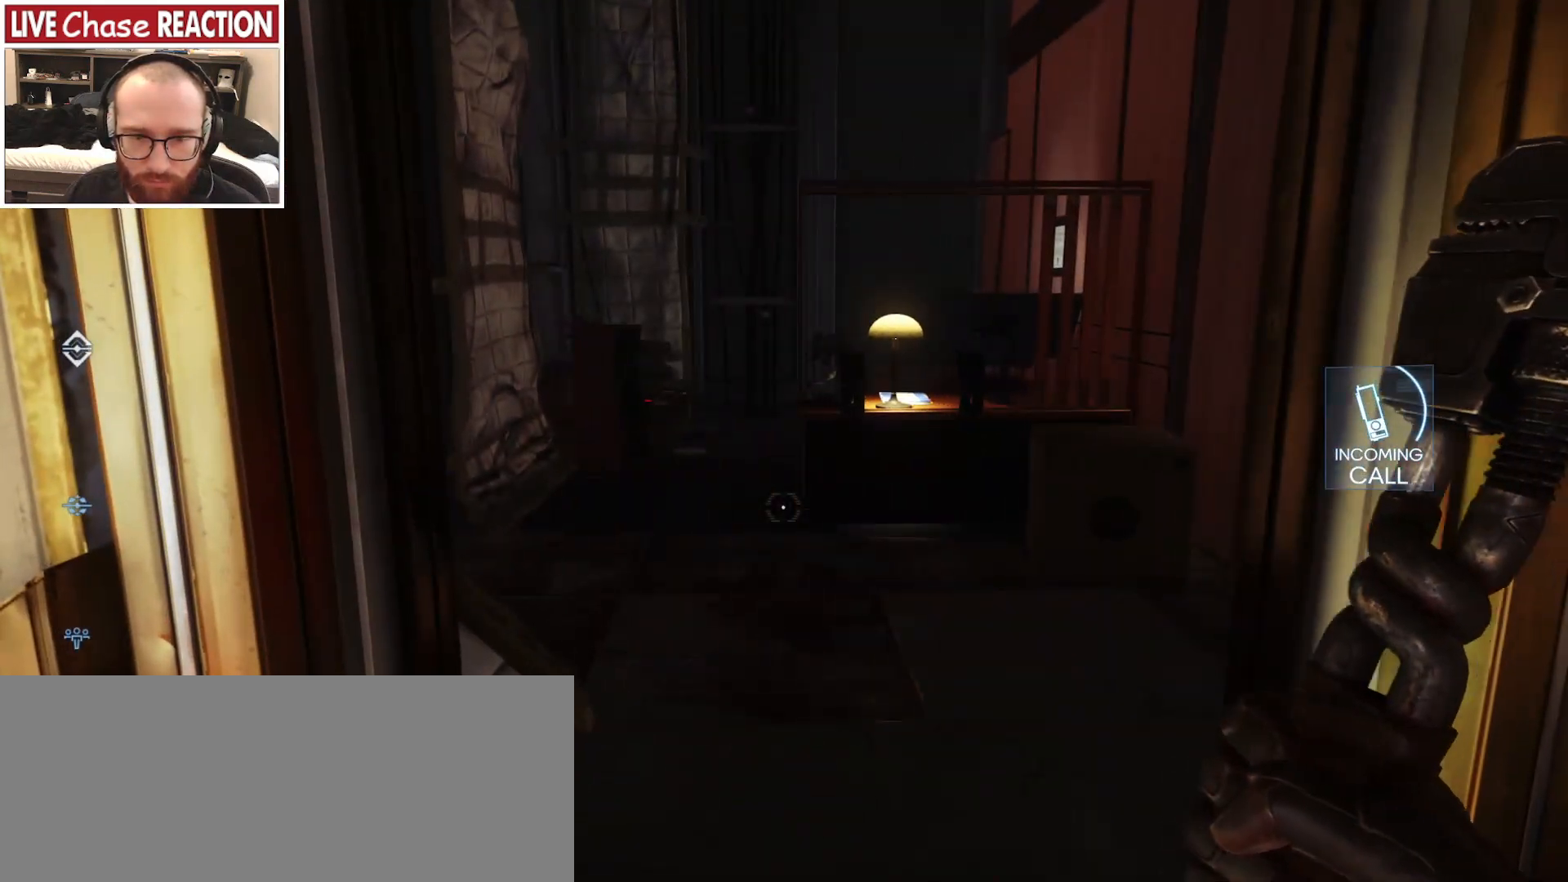
{"keys": [], "mouse": [], "events": [[283, "d", "down"], [467, "d", "up"]]}
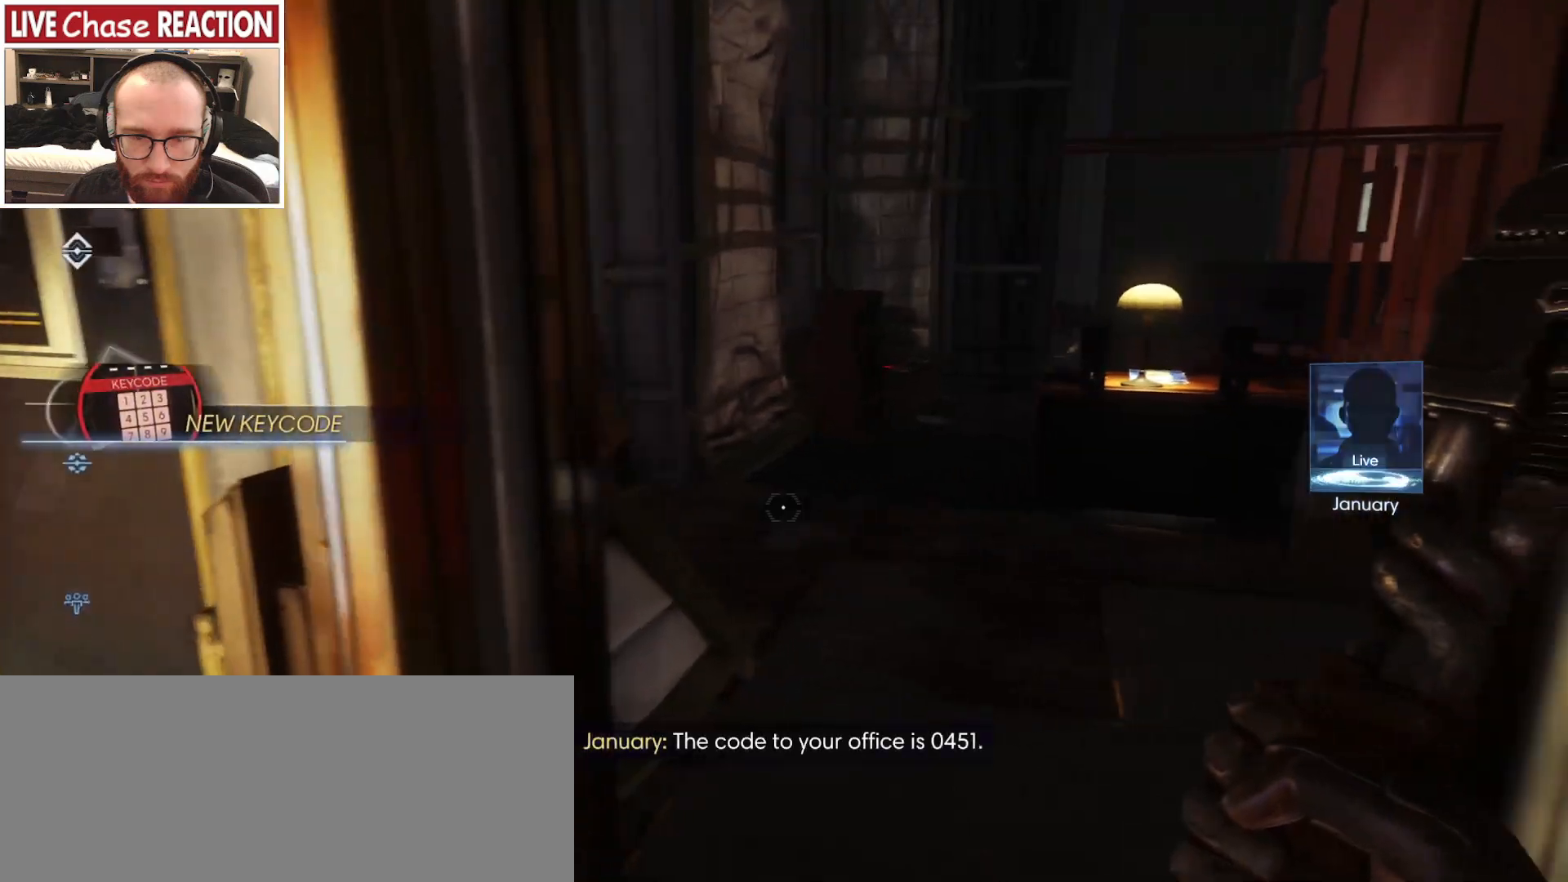
{"keys": ["v"], "mouse": [], "events": [[383, "v", "down"]]}
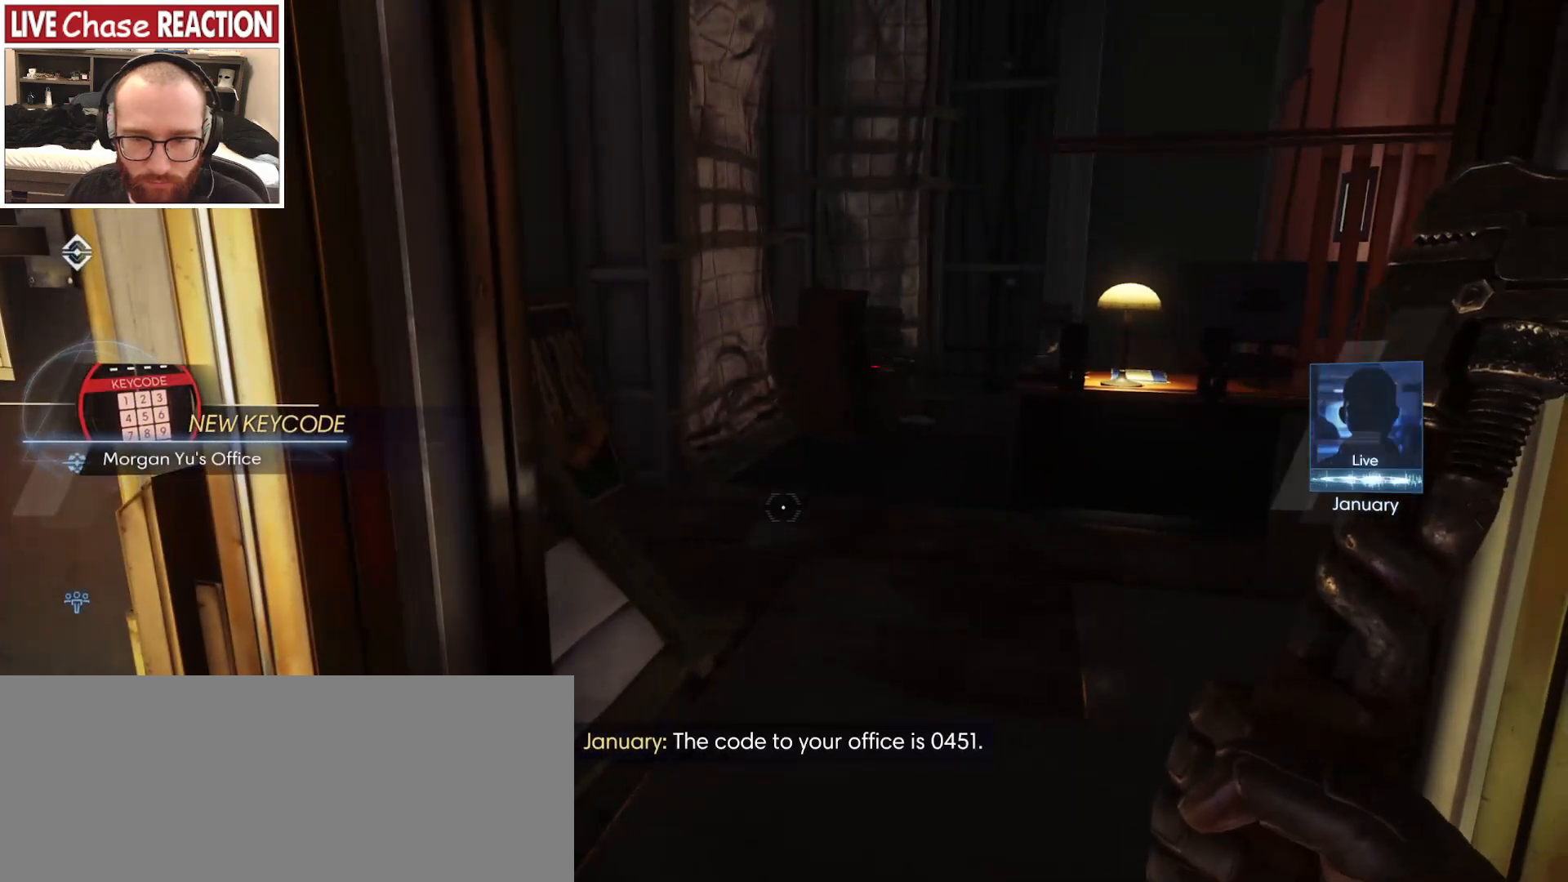
{"keys": ["w"], "mouse": [], "events": [[17, "v", "up"], [500, "w", "down"]]}
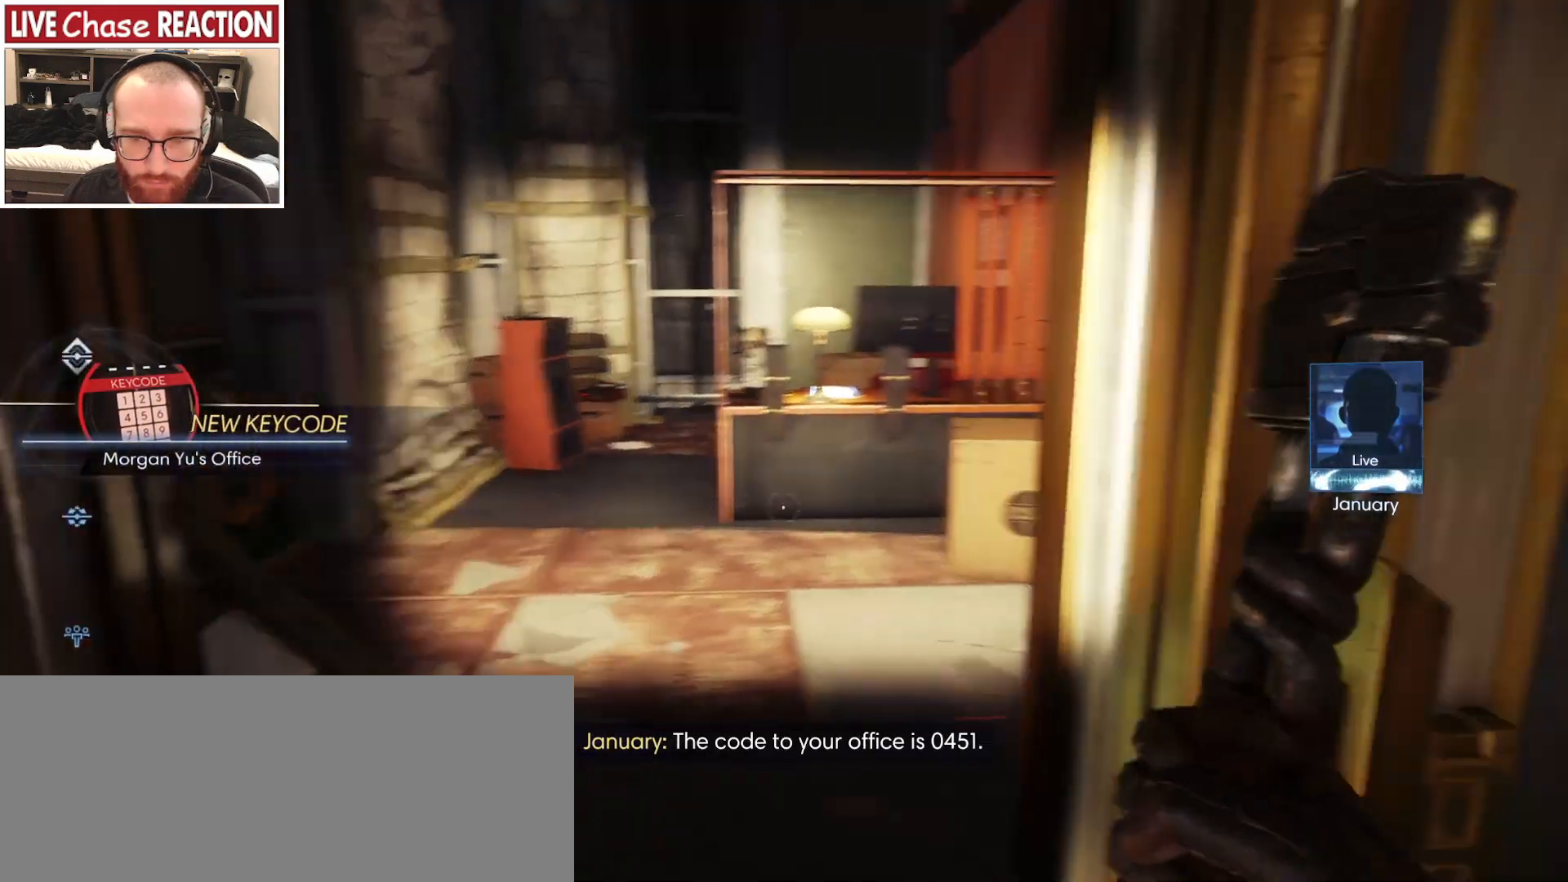
{"keys": ["a"], "mouse": [], "events": [[67, "a", "down"], [267, "a", "up"], [317, "w", "up"], [450, "a", "down"]]}
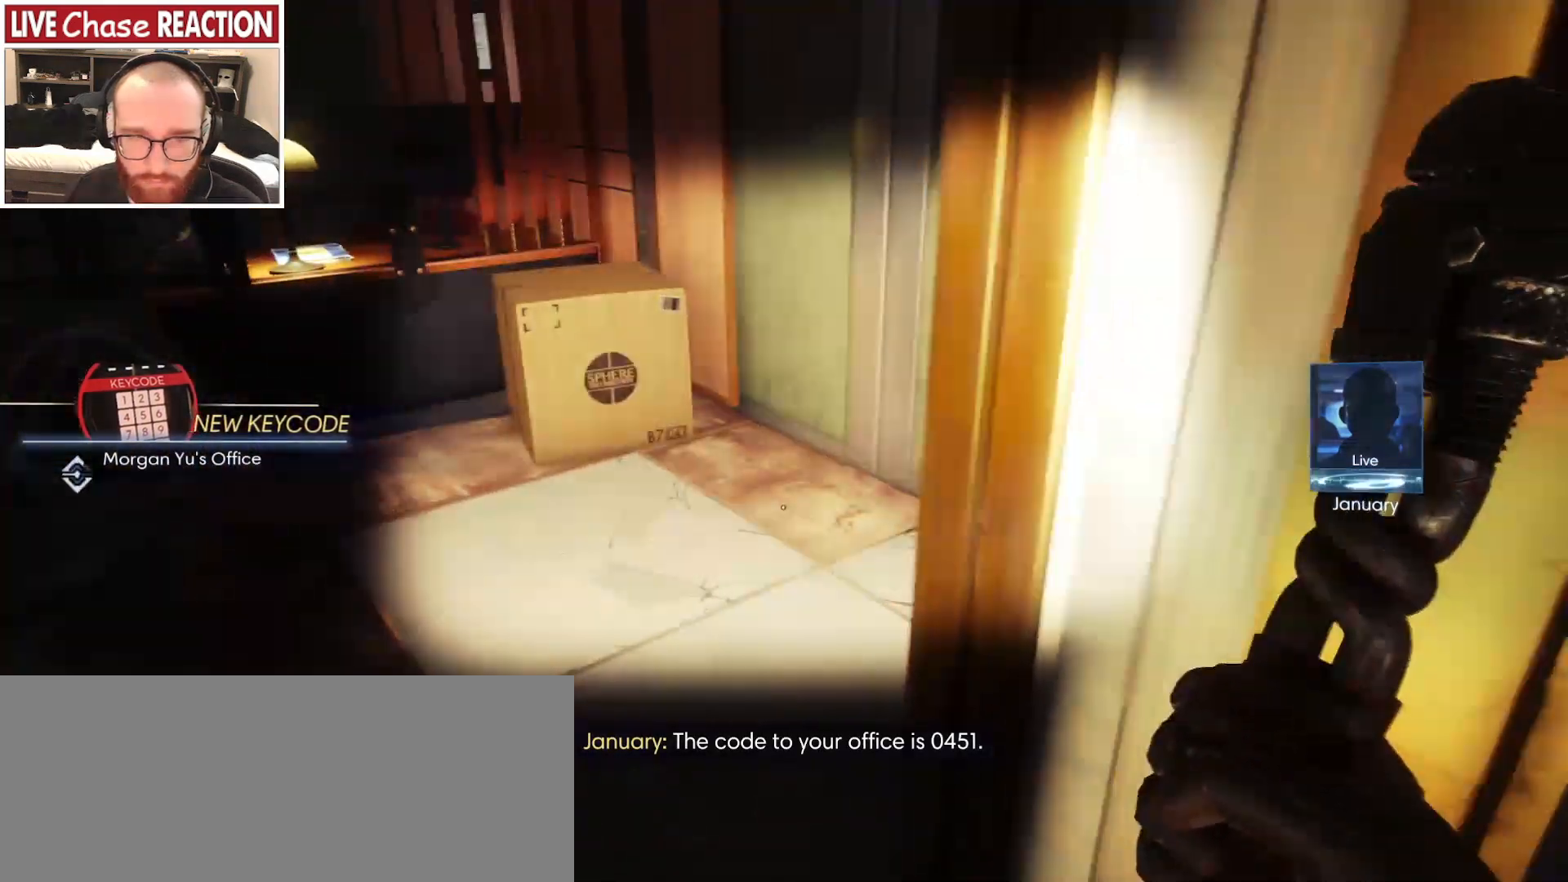
{"keys": ["d"], "mouse": [], "events": [[50, "a", "up"], [400, "d", "down"]]}
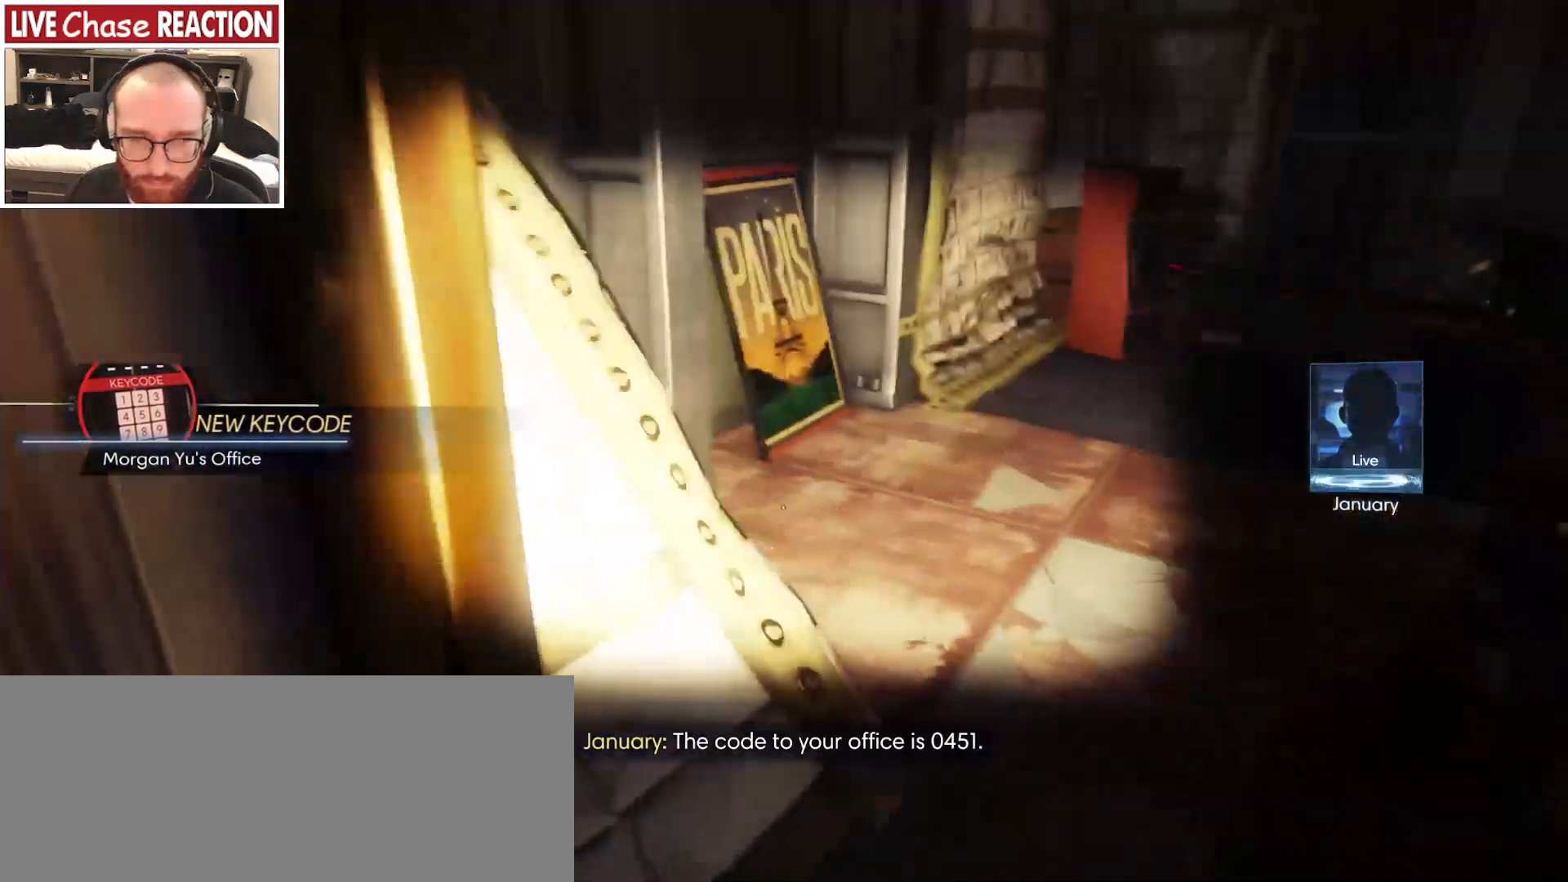
{"keys": [], "mouse": [], "events": [[233, "d", "up"], [267, "mouse_left", "down"], [367, "mouse_left", "up"]]}
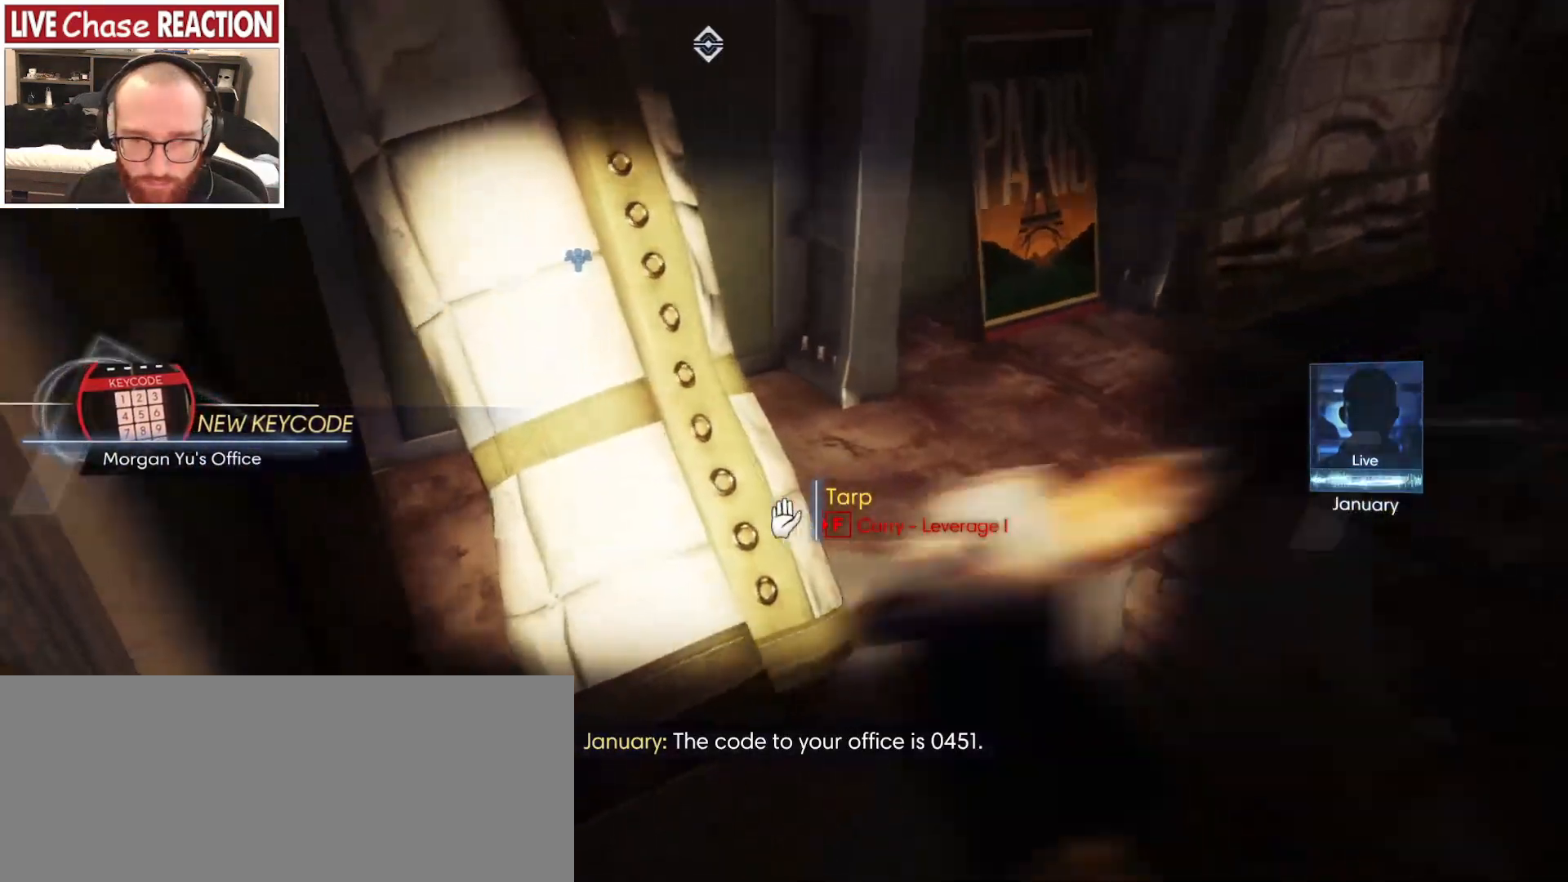
{"keys": ["w"], "mouse": [], "events": [[333, "w", "down"]]}
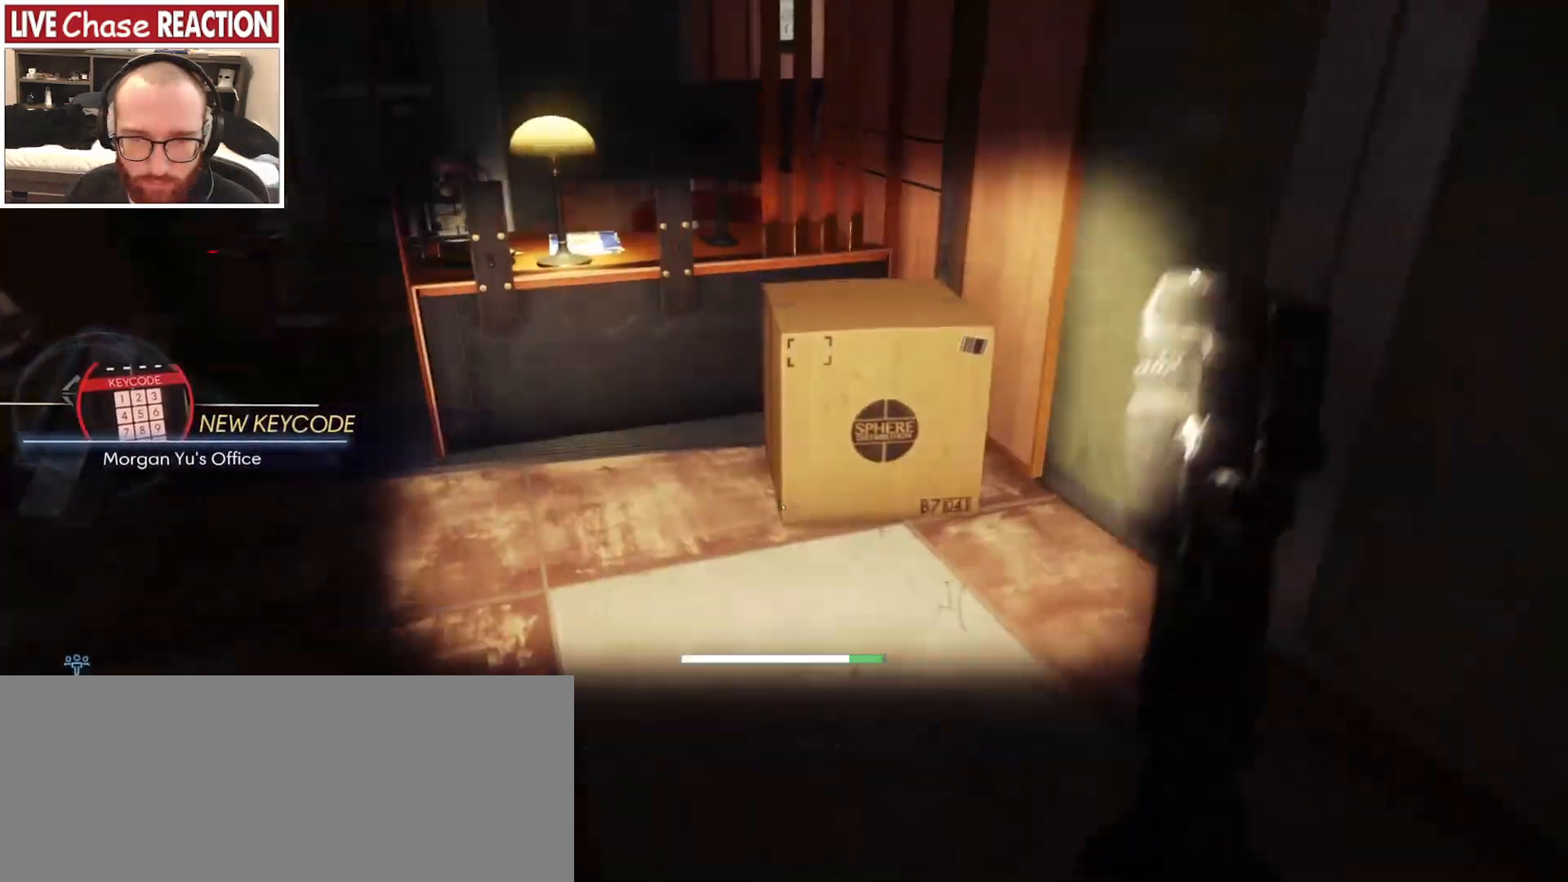
{"keys": ["d"], "mouse": [], "events": [[67, "d", "down"], [133, "mouse_left", "down"], [233, "mouse_left", "up"], [300, "w", "up"]]}
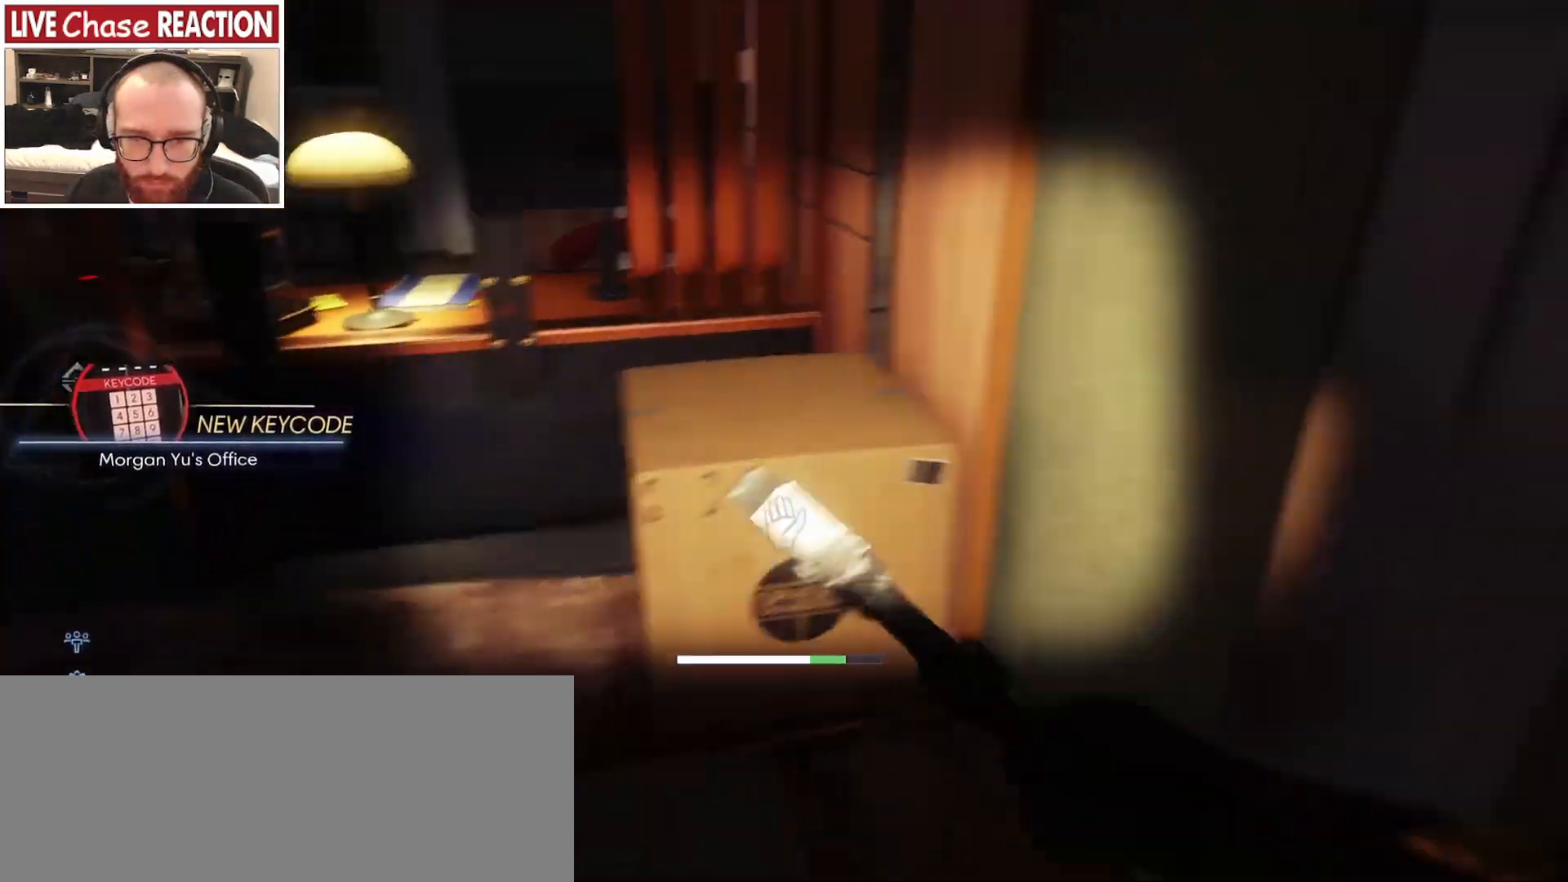
{"keys": [], "mouse": [], "events": [[33, "d", "up"], [317, "w", "down"], [400, "w", "up"]]}
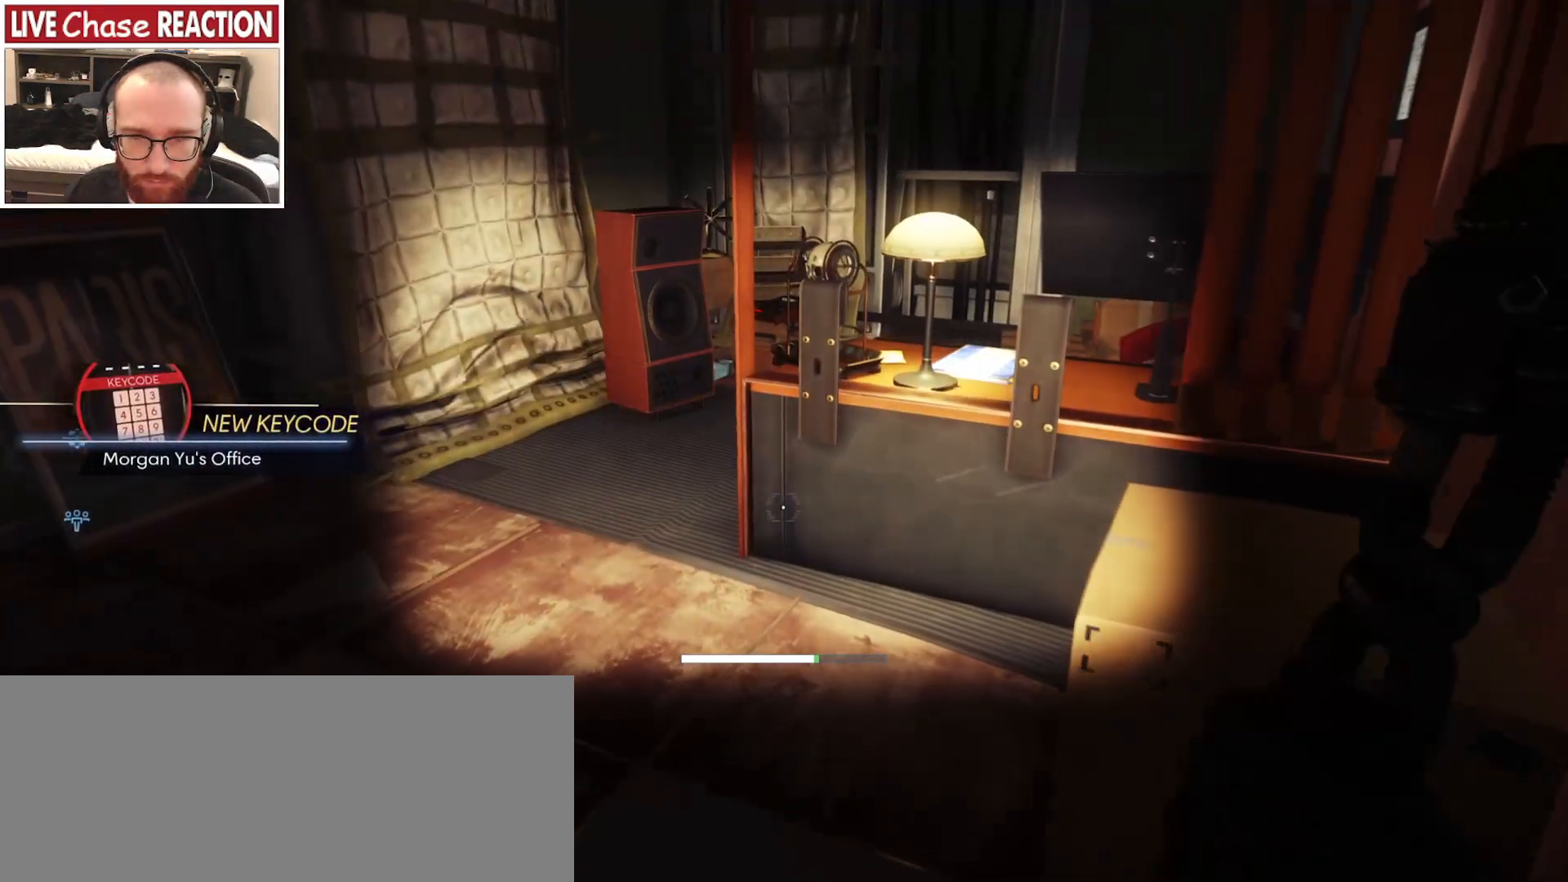
{"keys": [], "mouse": [], "events": [[100, "w", "down"], [350, "w", "up"]]}
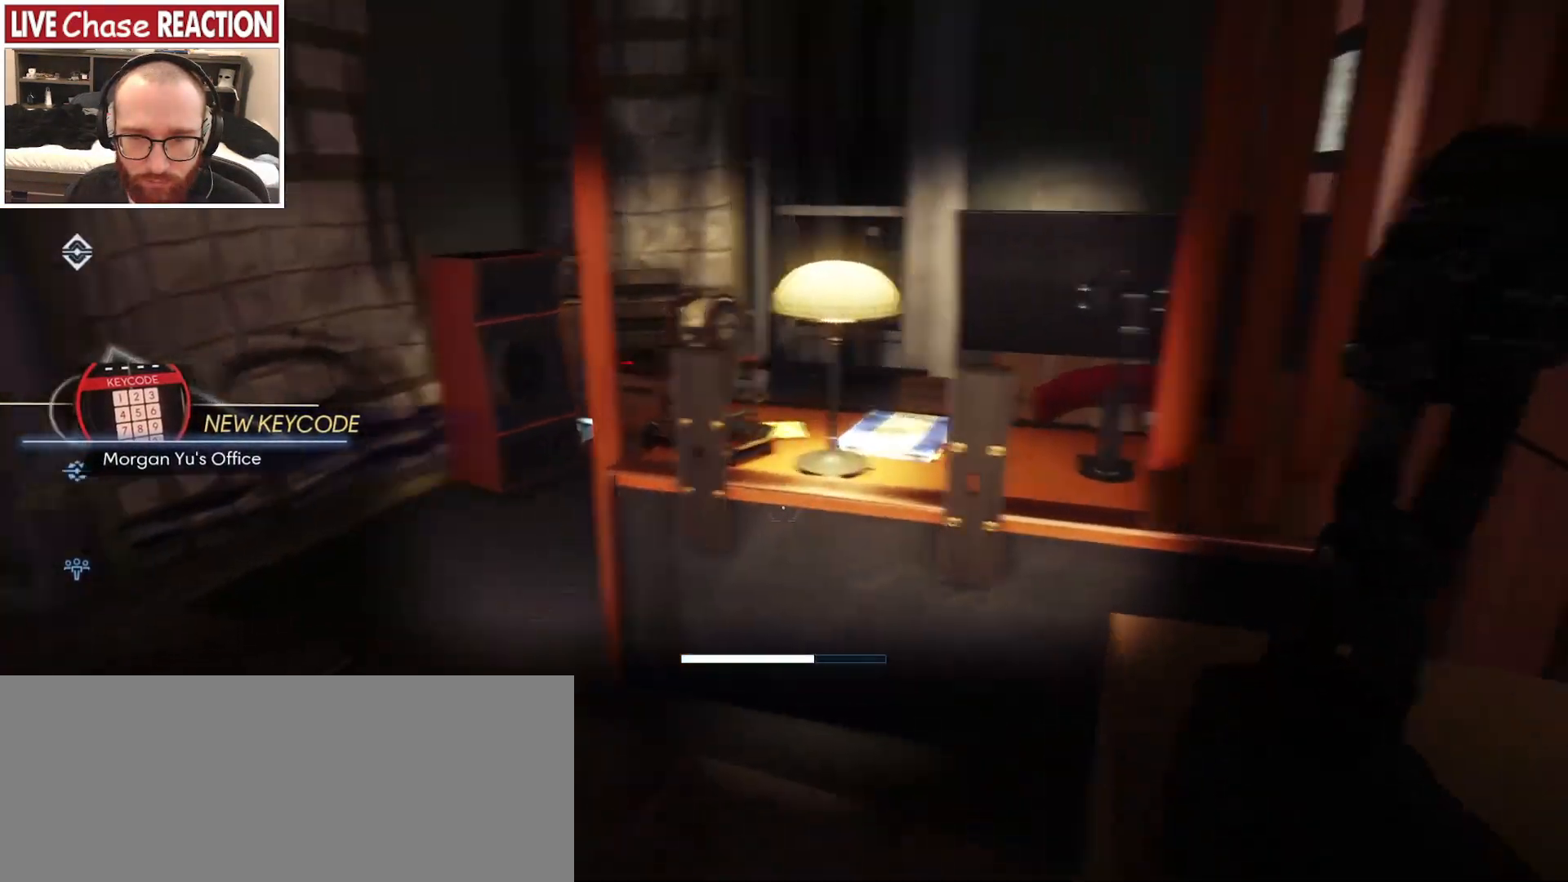
{"keys": [], "mouse": [], "events": []}
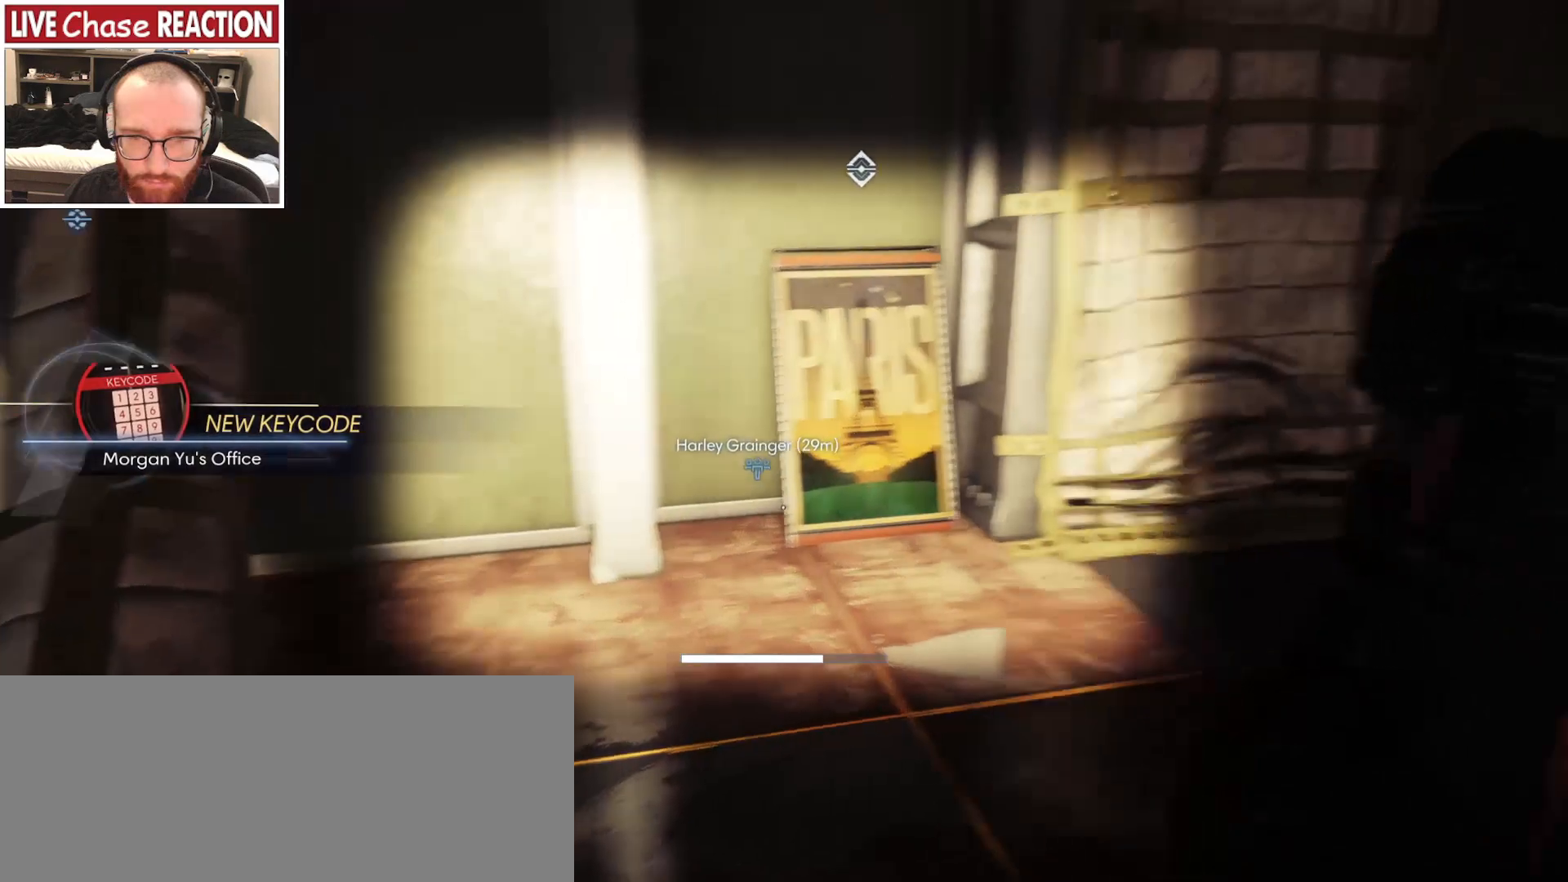
{"keys": ["a", "w"], "mouse": [], "events": [[167, "a", "down"], [217, "w", "down"]]}
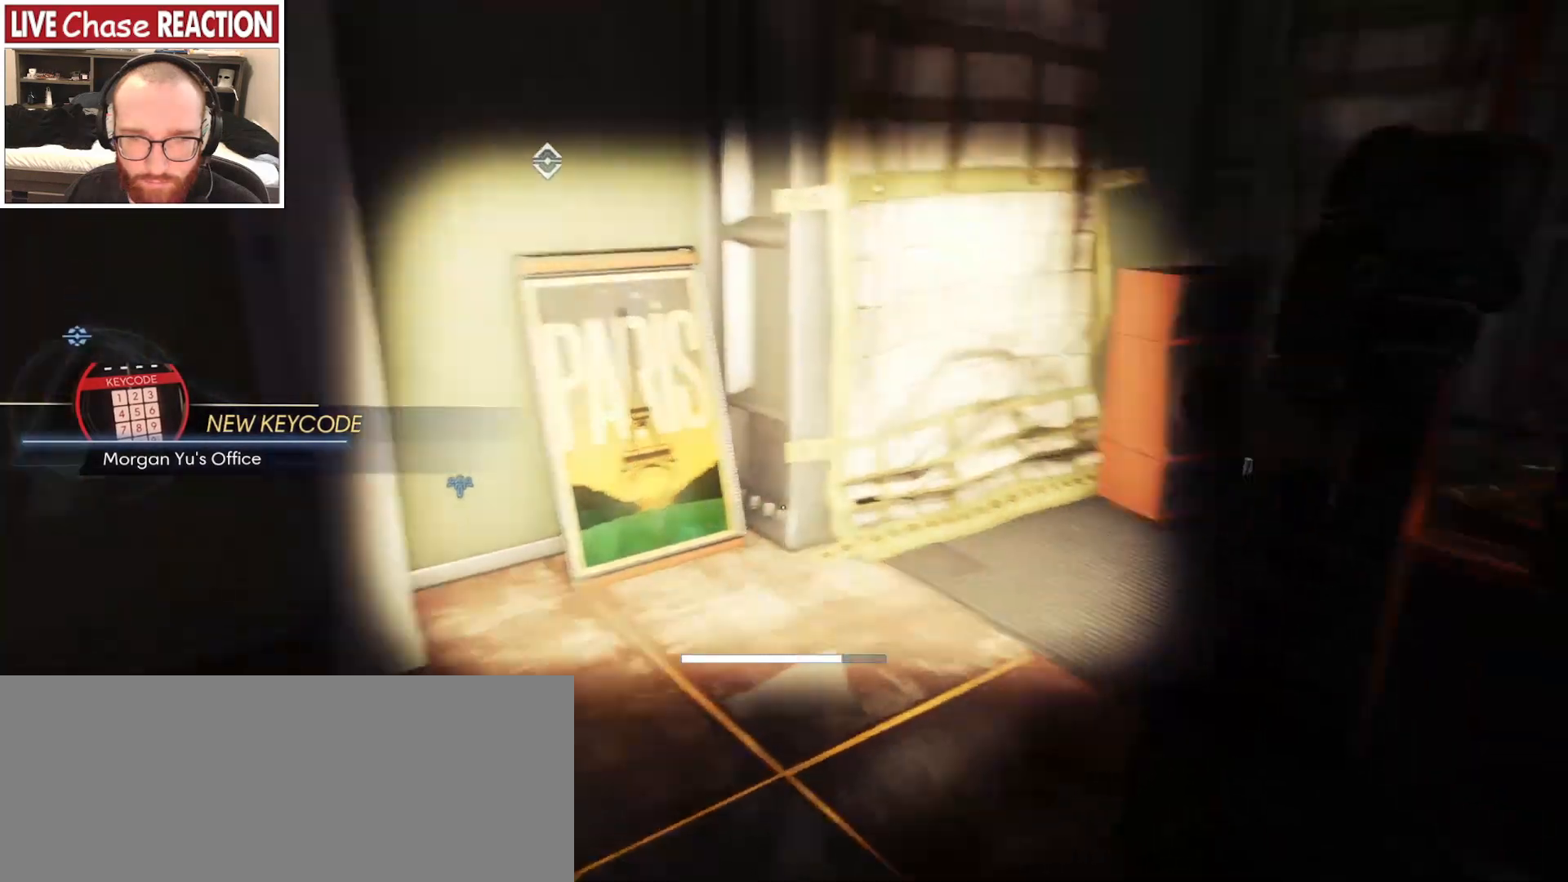
{"keys": [], "mouse": [], "events": [[333, "w", "up"], [383, "a", "up"]]}
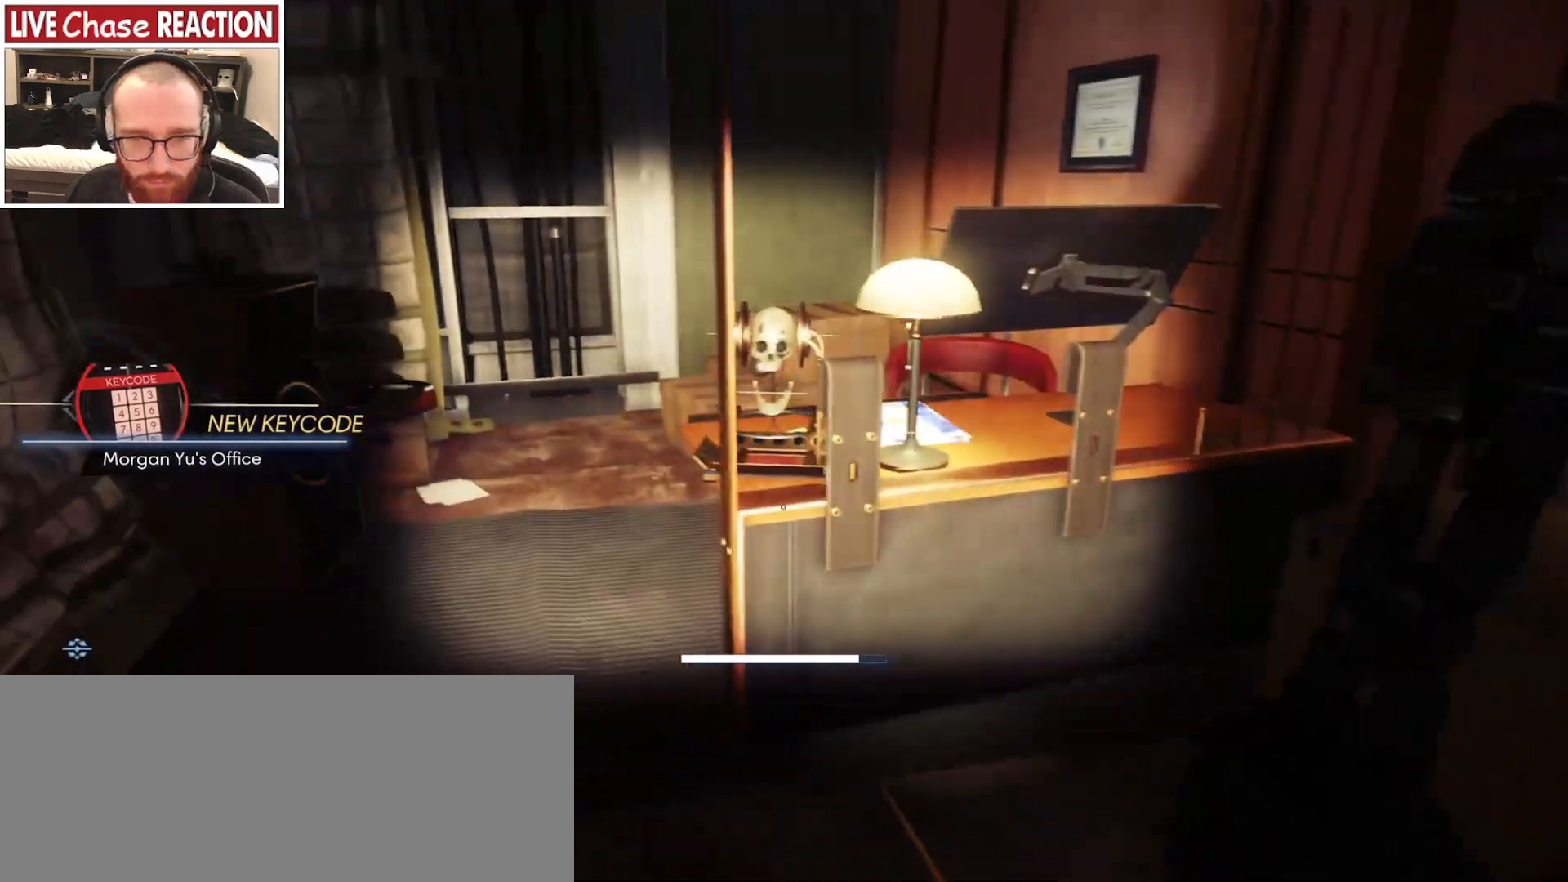
{"keys": ["d", "w"], "mouse": [], "events": [[50, "a", "down"], [217, "w", "down"], [383, "a", "up"], [483, "d", "down"]]}
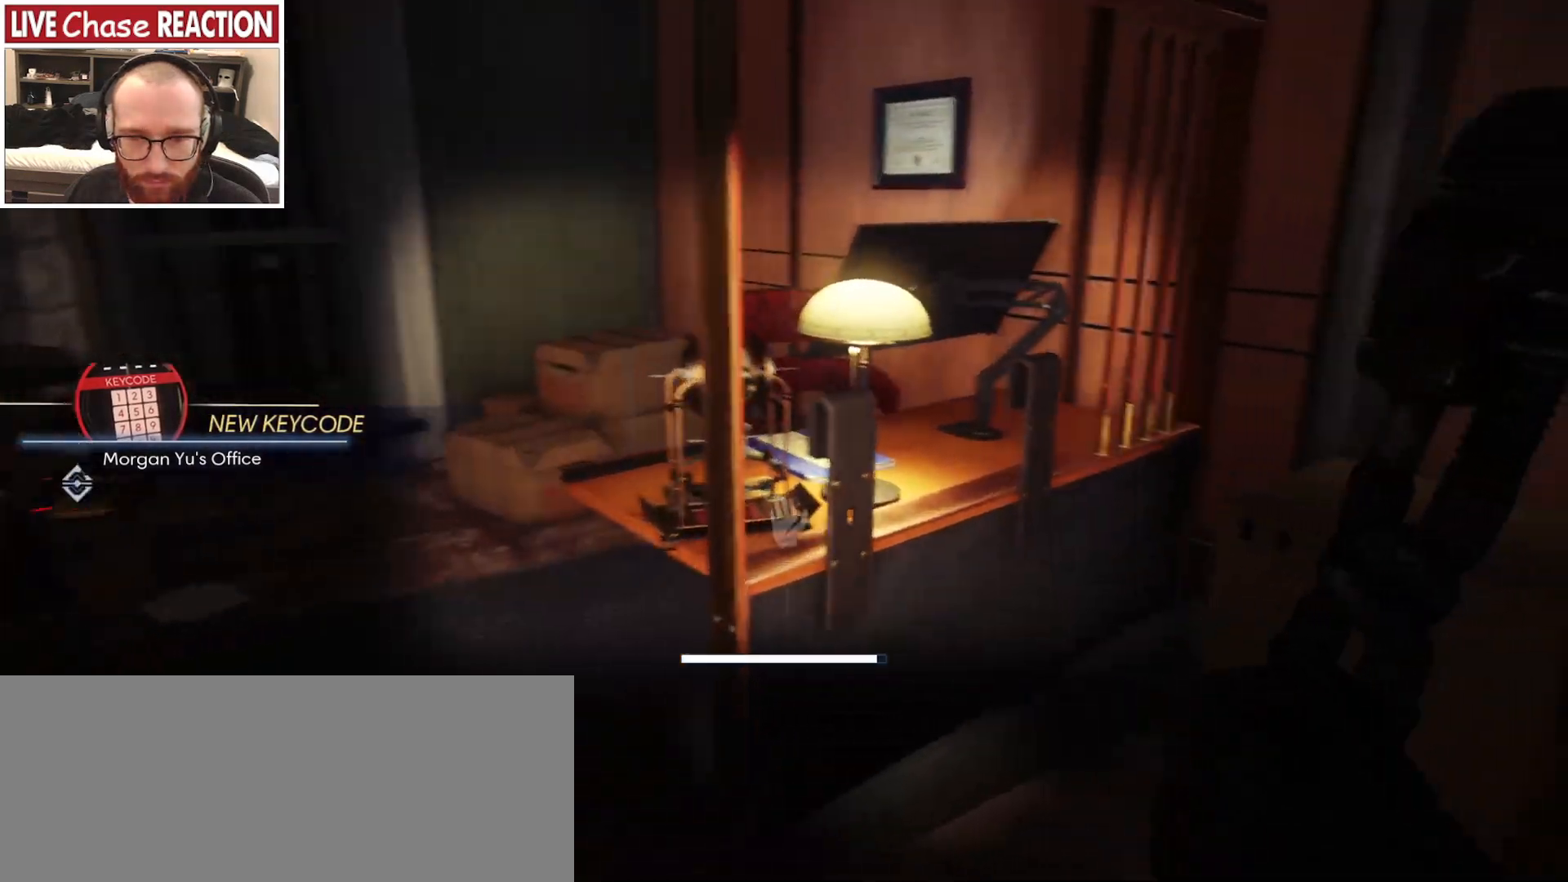
{"keys": ["d", "w"], "mouse": [], "events": [[17, "w", "up"], [183, "w", "down"]]}
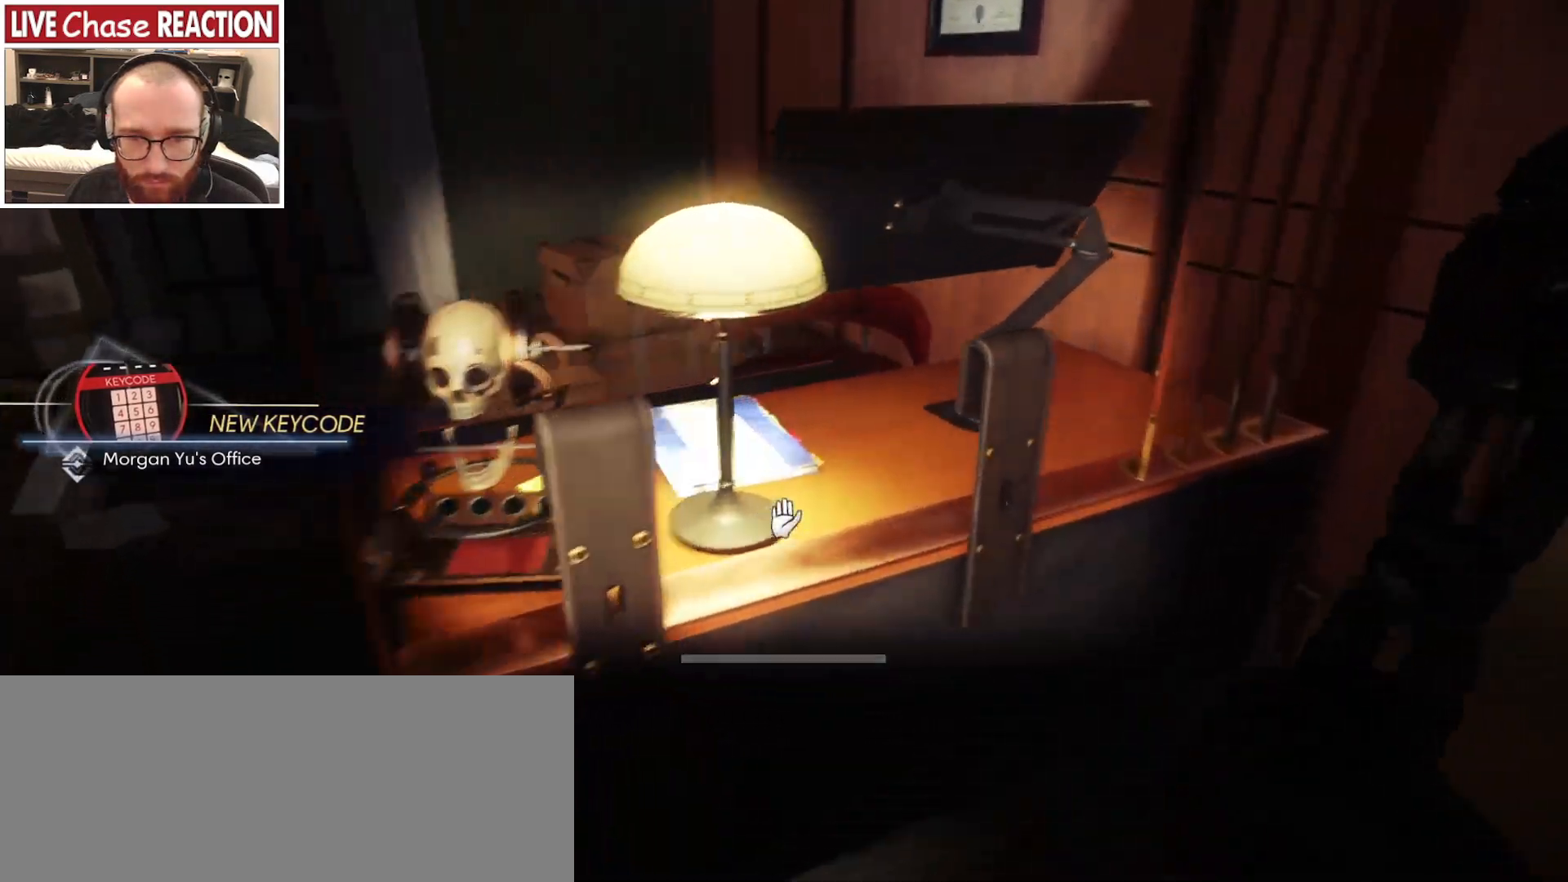
{"keys": [], "mouse": [], "events": [[100, "d", "up"], [117, "w", "up"], [333, "f", "down"], [400, "f", "up"]]}
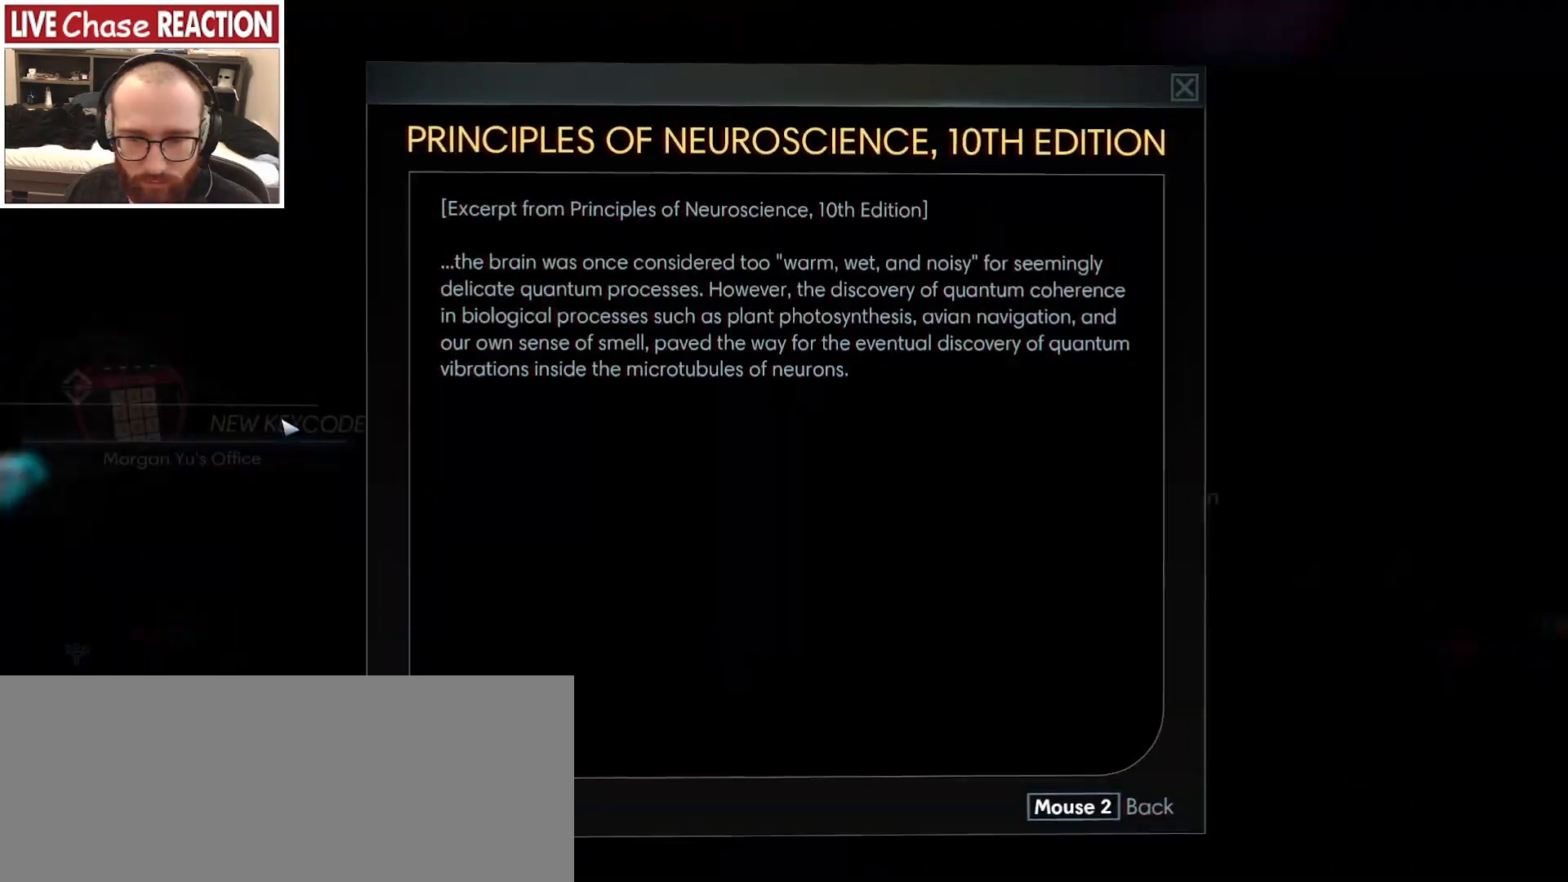
{"keys": [], "mouse": [], "events": []}
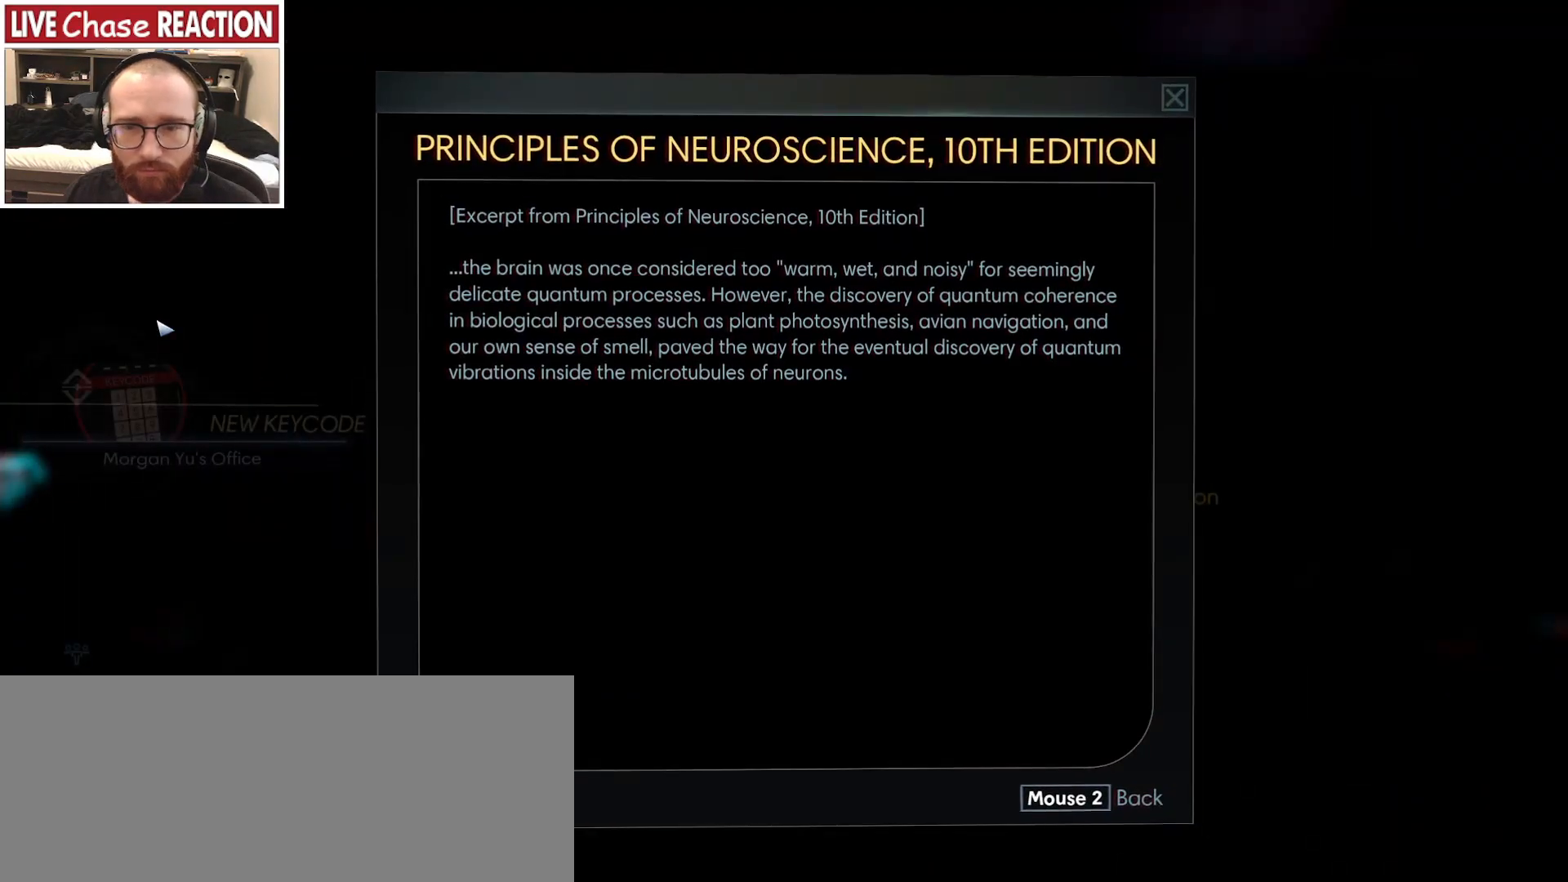
{"keys": [], "mouse": [], "events": []}
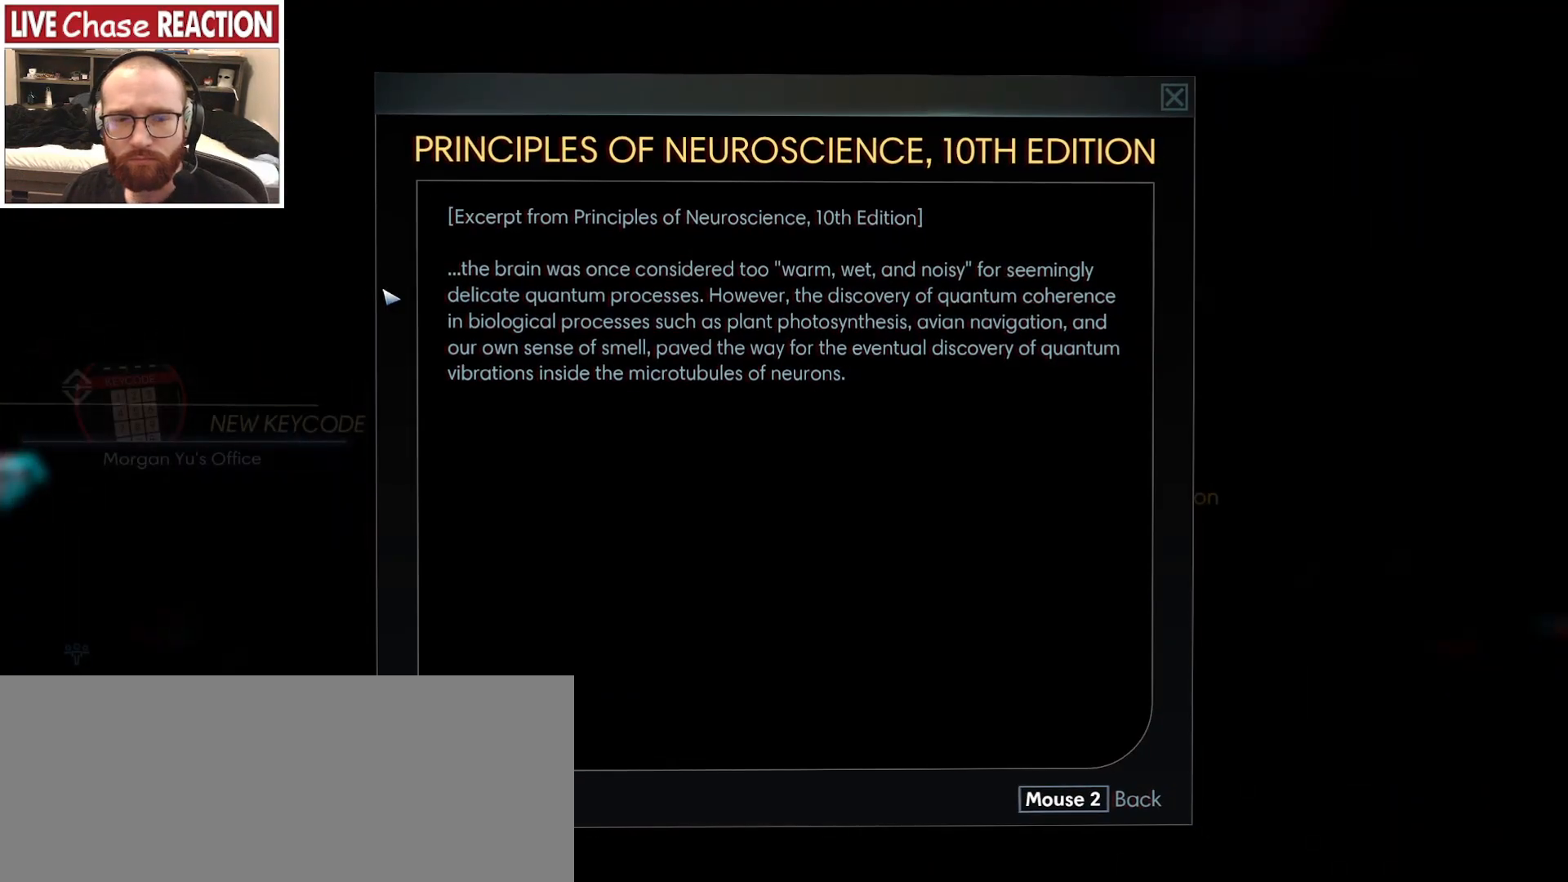
{"keys": [], "mouse": [], "events": []}
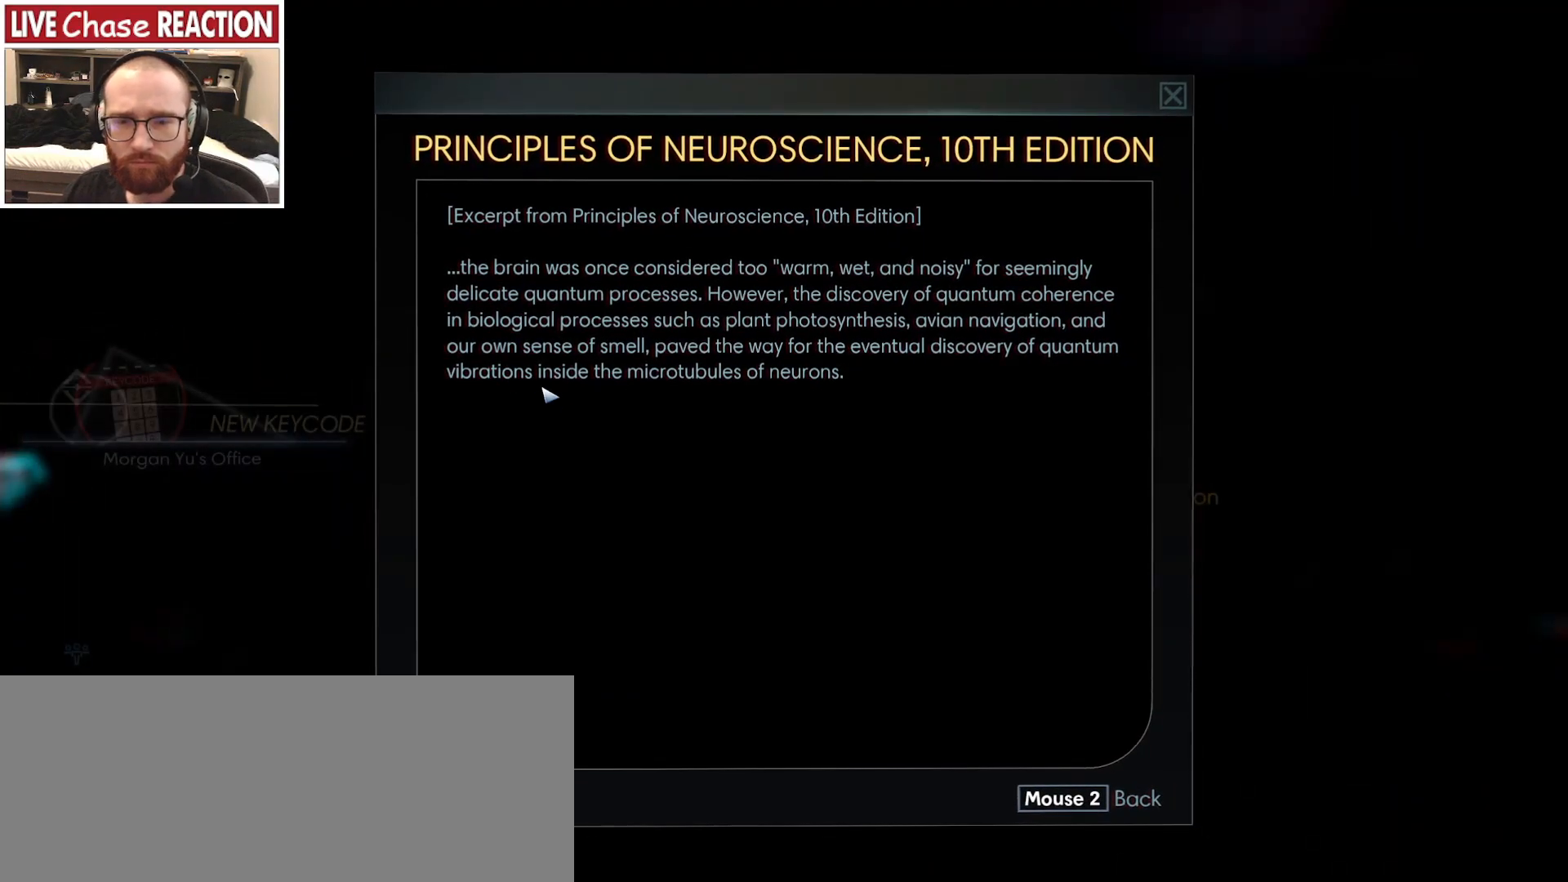
{"keys": [], "mouse": ["right"], "events": [[500, "mouse_right", "down"]]}
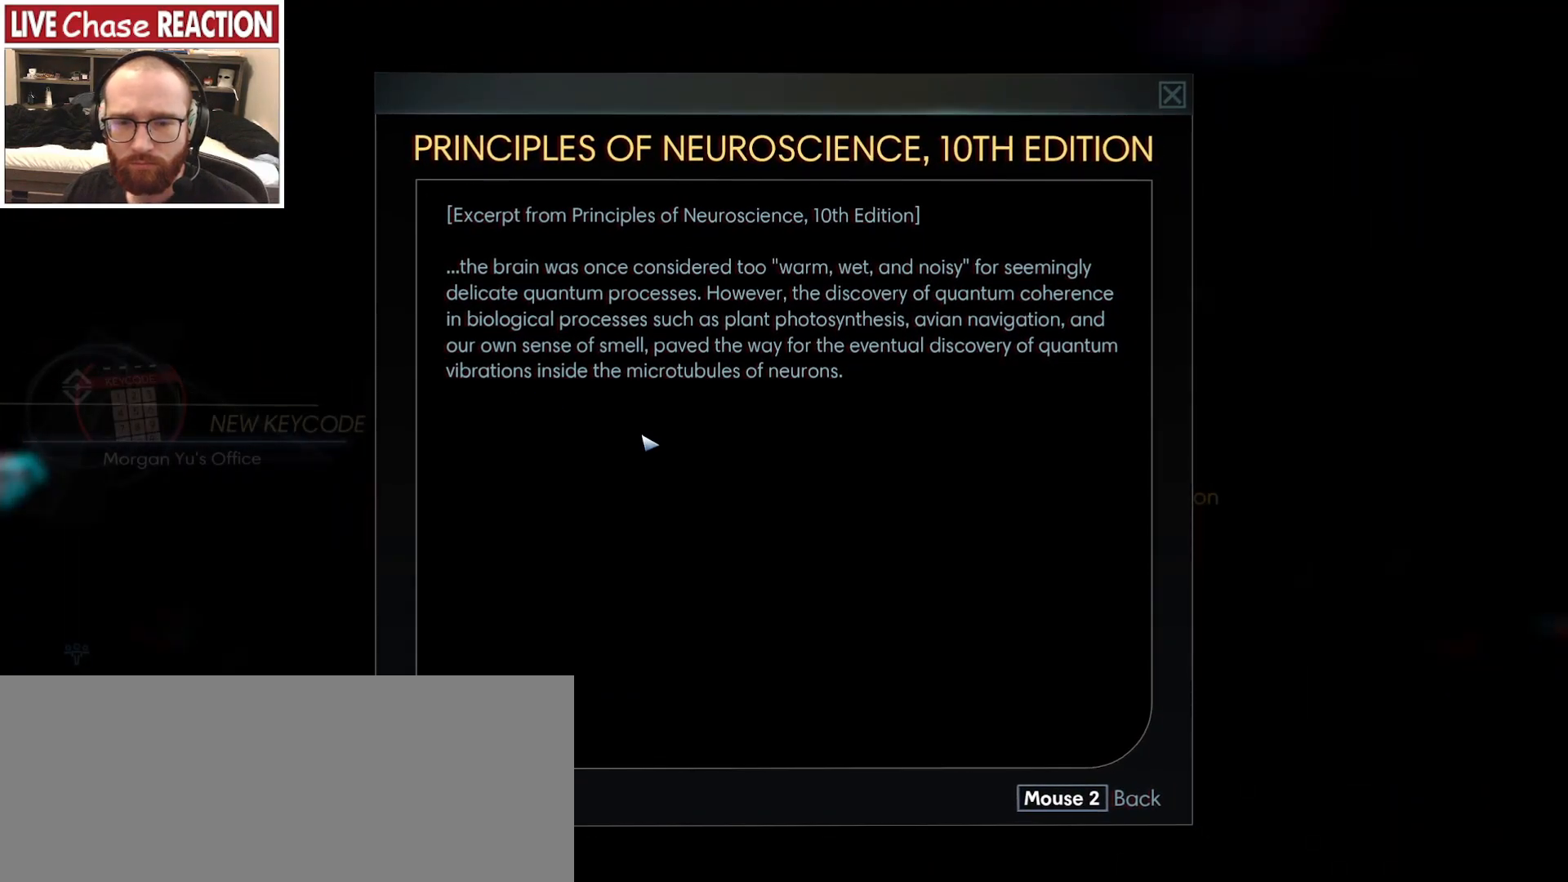
{"keys": [], "mouse": [], "events": [[83, "mouse_right", "up"]]}
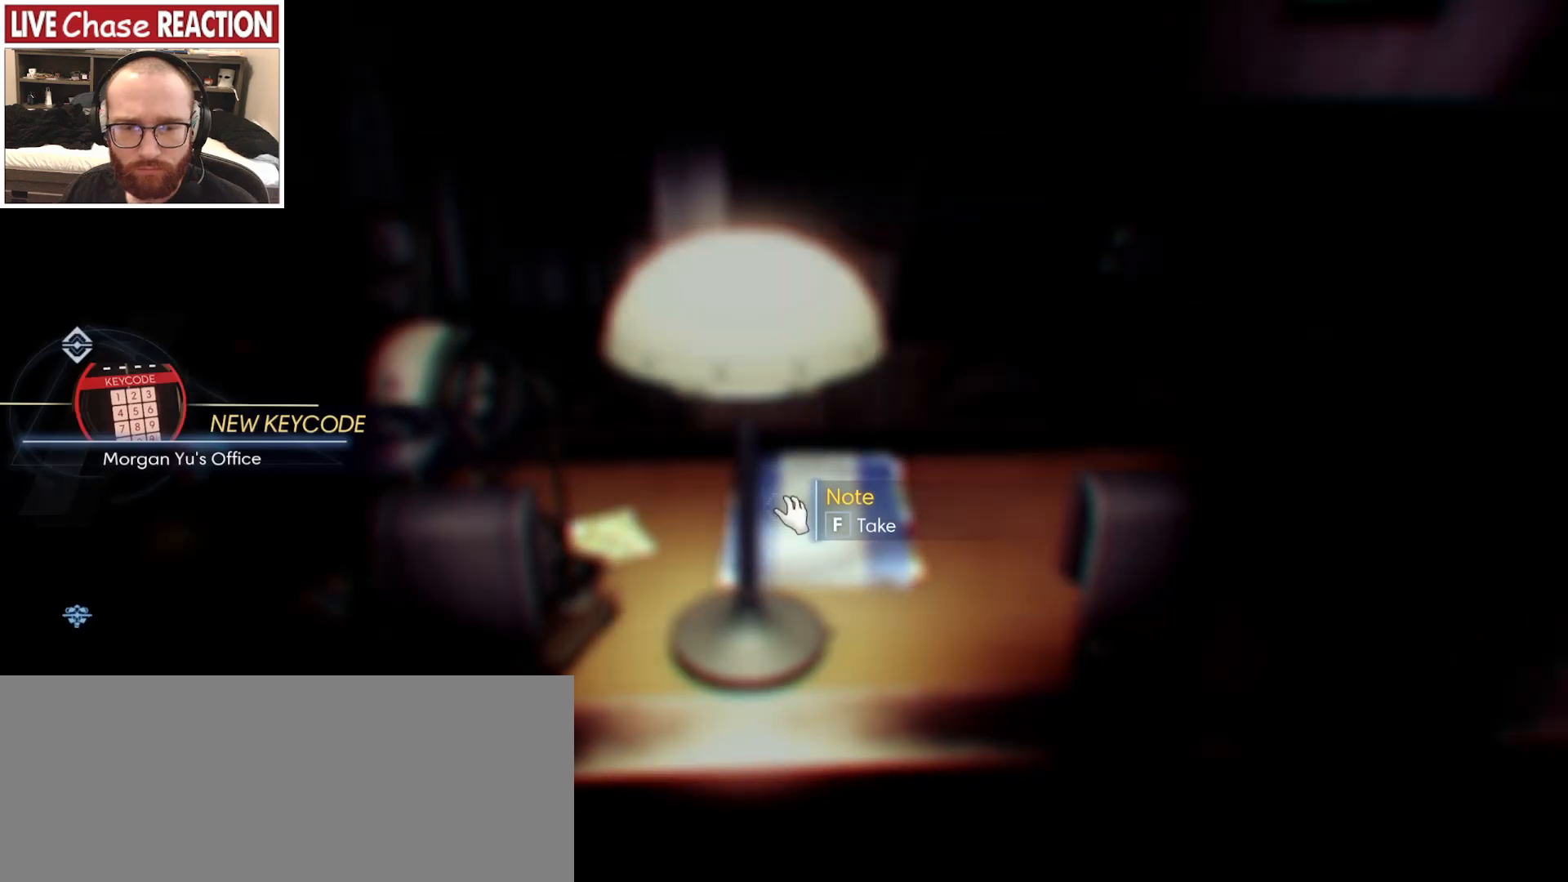
{"keys": ["a"], "mouse": [], "events": [[83, "a", "down"]]}
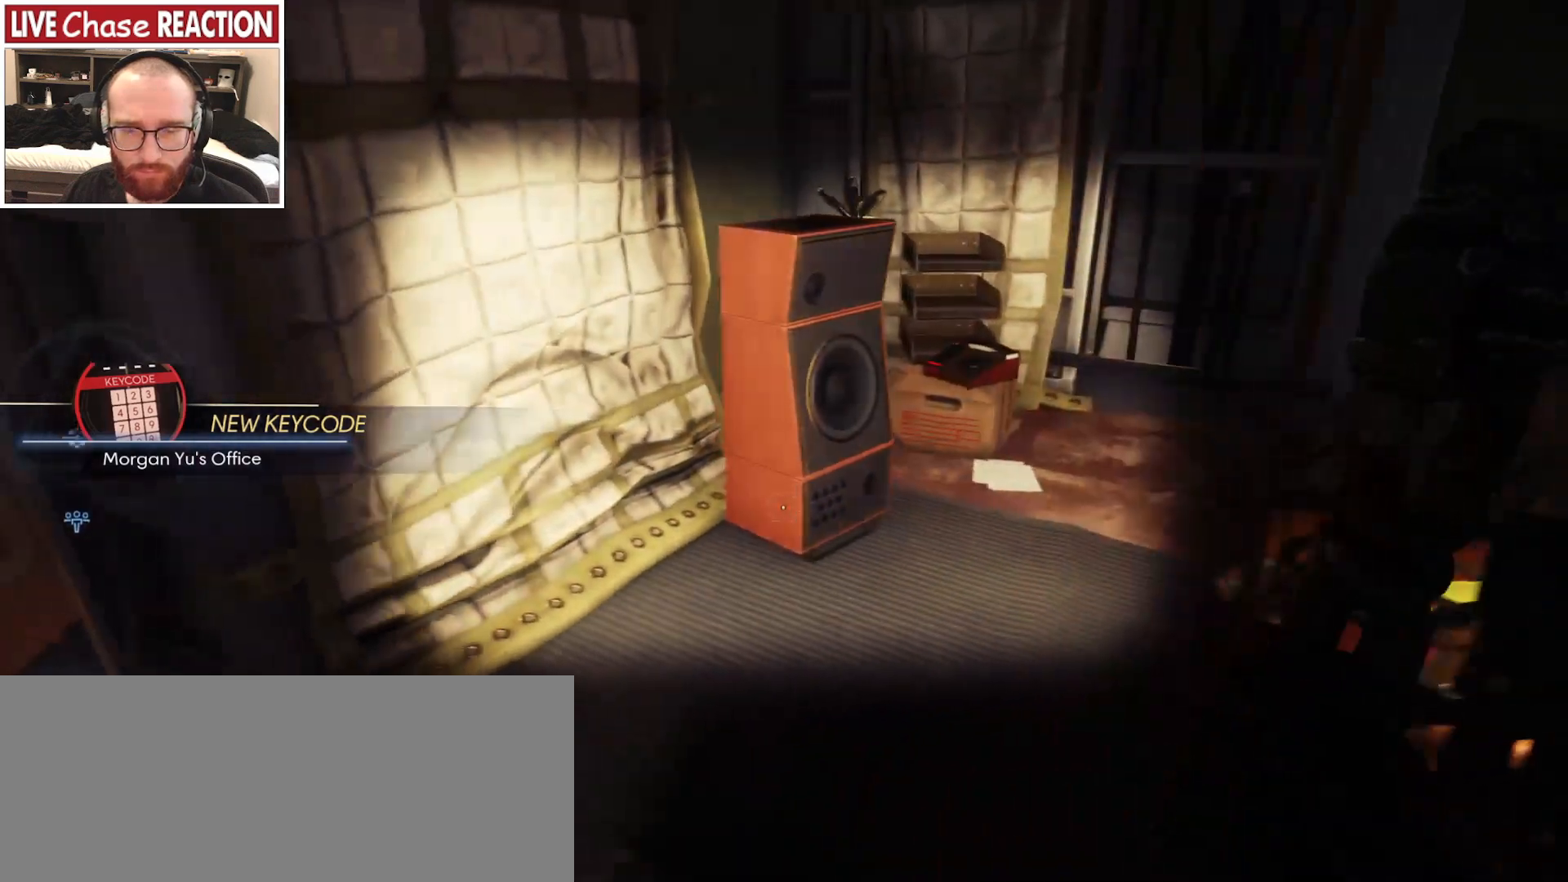
{"keys": ["w"], "mouse": [], "events": [[67, "w", "down"], [233, "a", "up"], [383, "mouse_left", "down"], [467, "mouse_left", "up"]]}
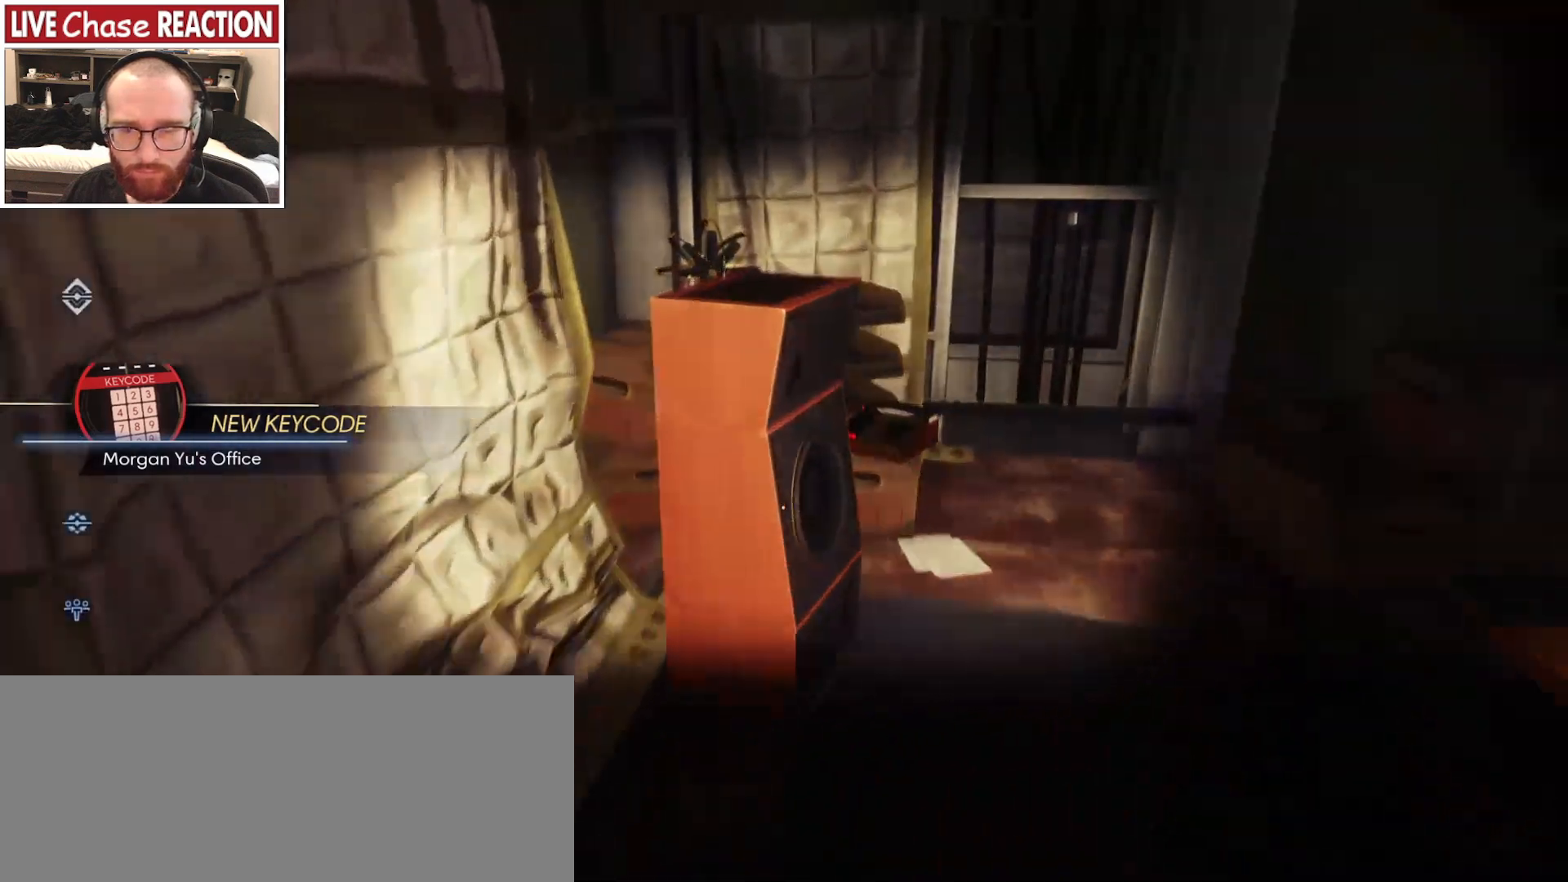
{"keys": ["a", "w"], "mouse": [], "events": [[33, "w", "up"], [417, "w", "down"], [500, "a", "down"]]}
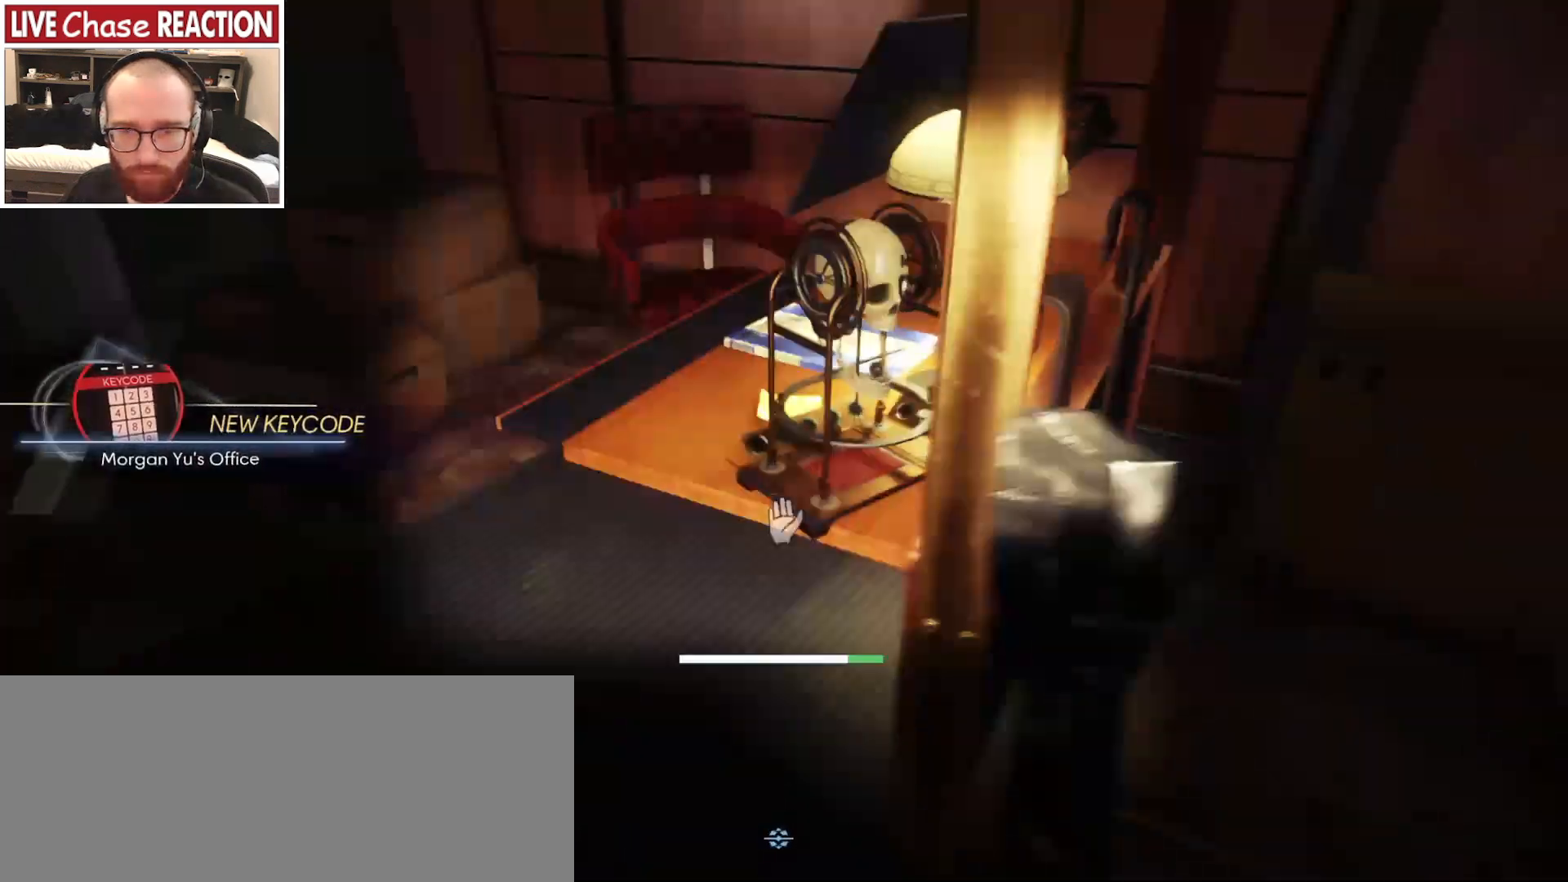
{"keys": [], "mouse": [], "events": [[150, "a", "up"], [167, "w", "up"]]}